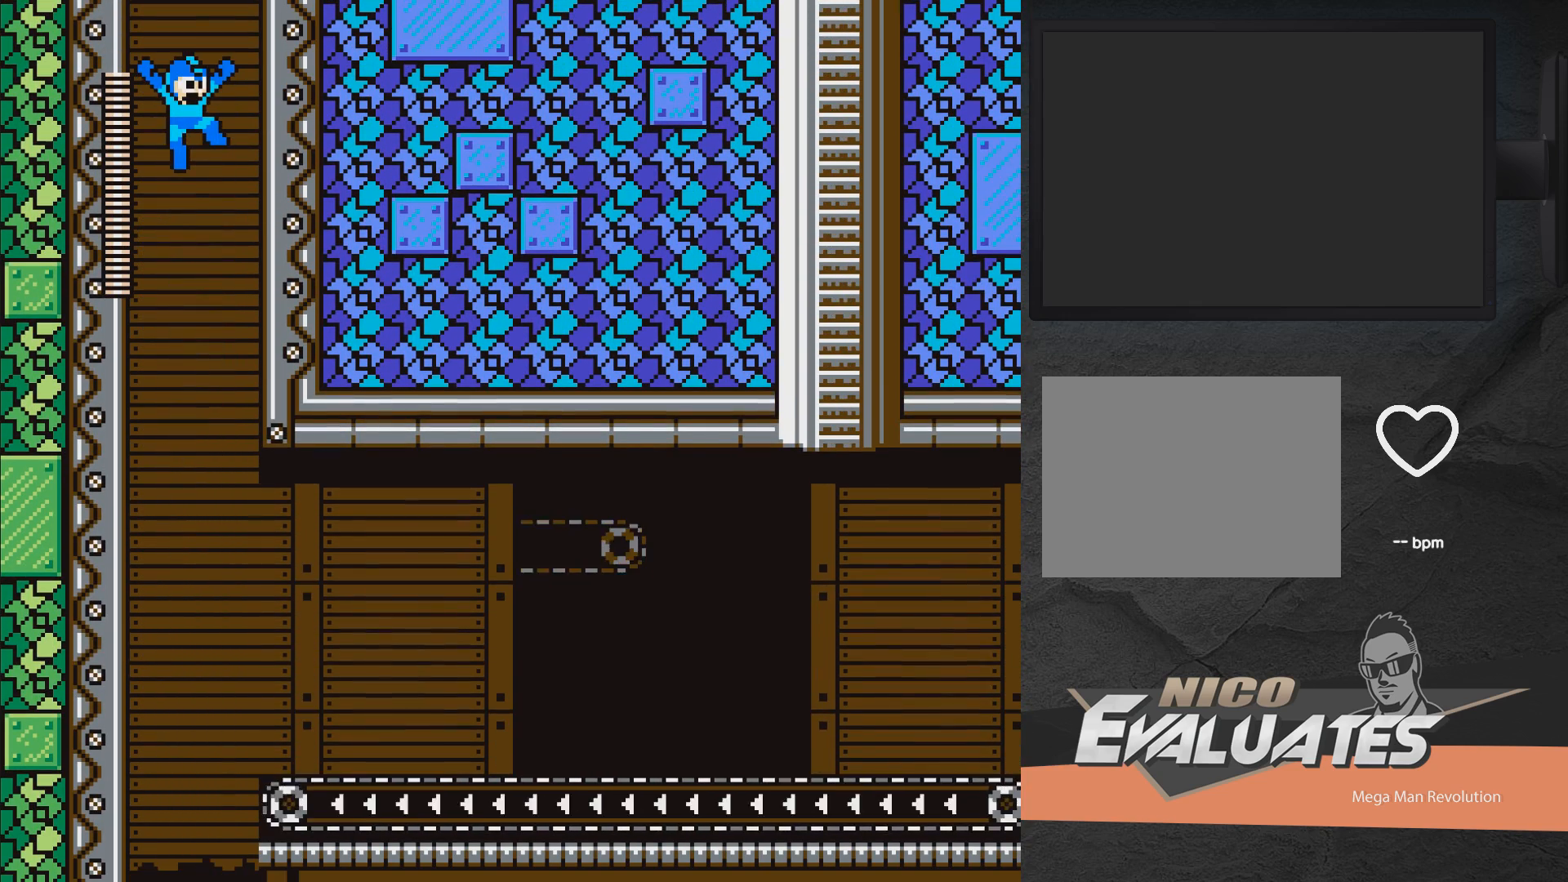
Gameplay with a controller (Xbox layout); each line is a JSON object with the inputs held at the frame after it. "events" lists button and stick changes between this image and that frame as [ms after this image, input, new state], when the widget could be followed in between. Not read: L2 R2 left_stick.
{"buttons": ["DPAD_RIGHT"], "right_stick": "center", "events": [[450, "A", "up"]]}
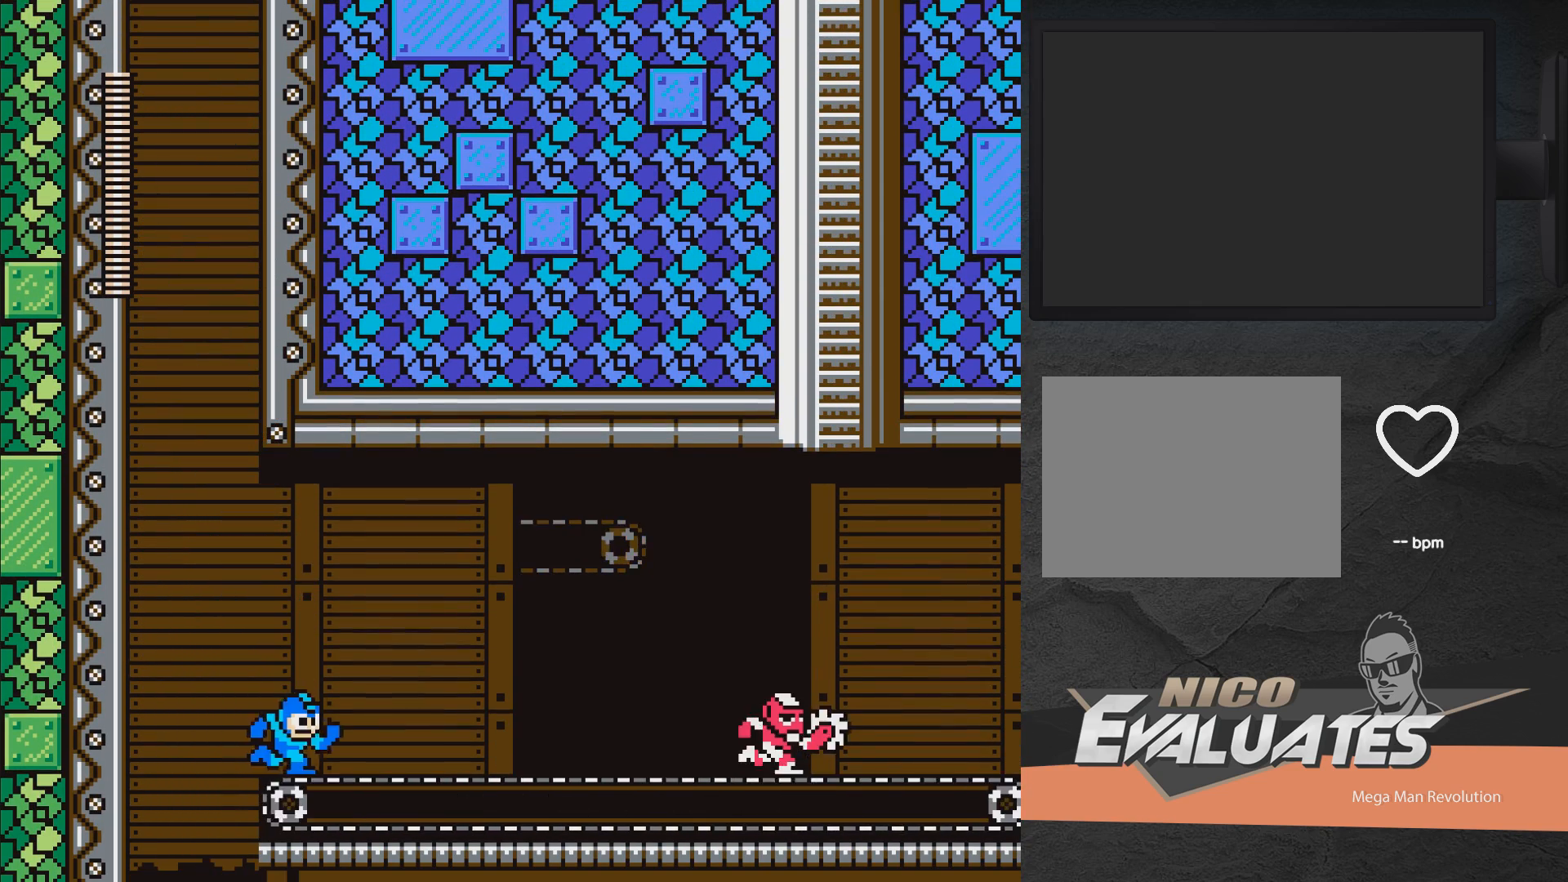
{"buttons": ["DPAD_RIGHT"], "right_stick": "center", "events": [[233, "X", "down"], [317, "X", "up"]]}
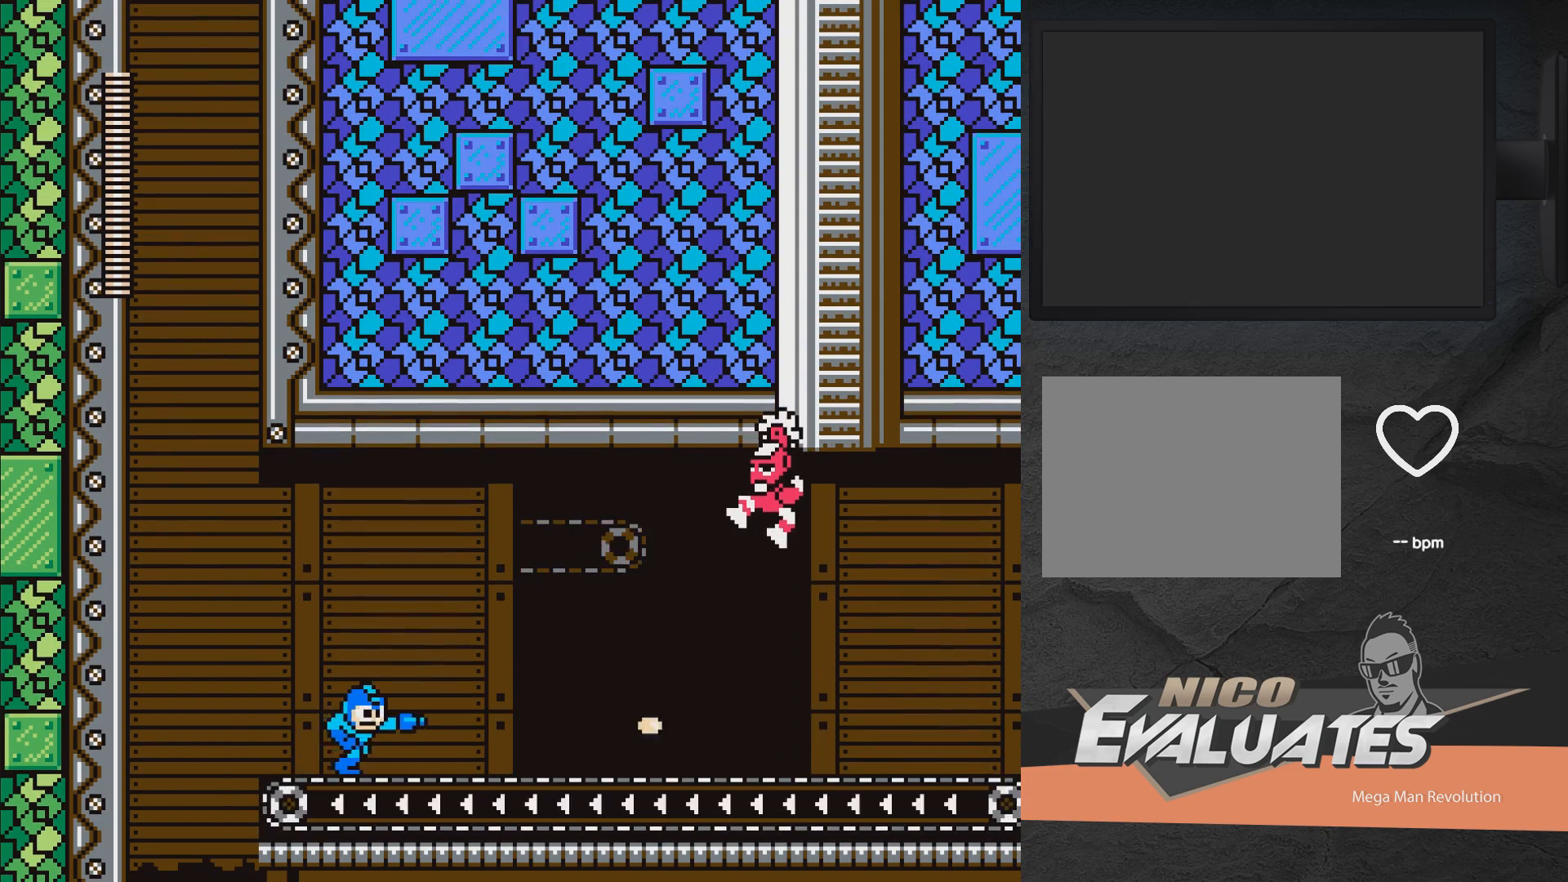
{"buttons": ["X"], "right_stick": "center", "events": [[167, "DPAD_RIGHT", "up"], [217, "DPAD_RIGHT", "down"], [250, "X", "down"], [283, "X", "up"], [383, "X", "down"], [450, "X", "up"], [467, "DPAD_RIGHT", "up"], [467, "X", "down"]]}
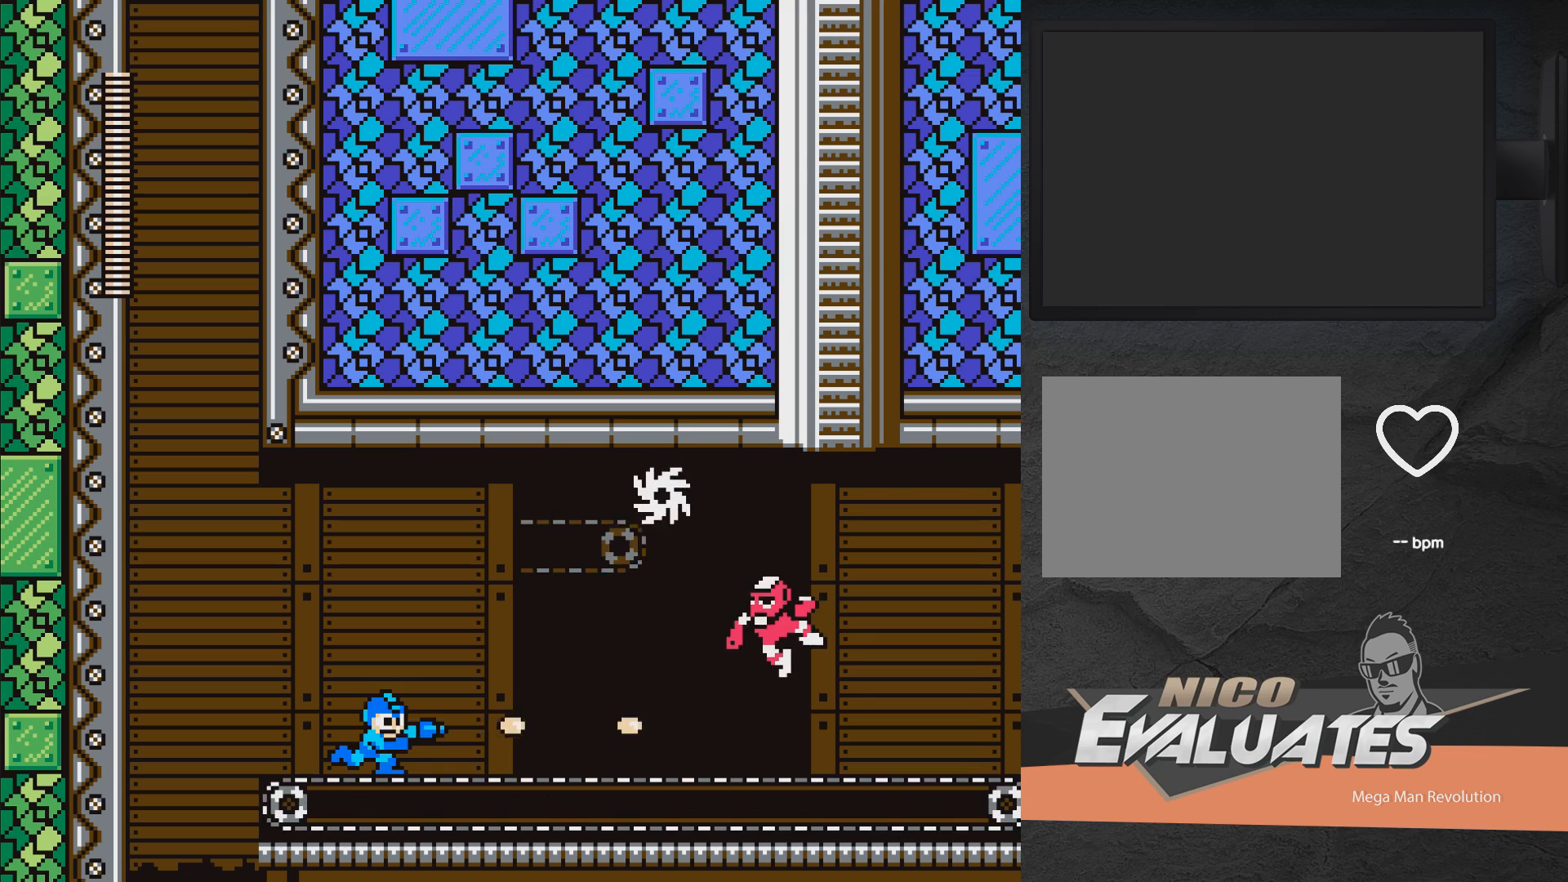
{"buttons": ["DPAD_RIGHT"], "right_stick": "center", "events": [[83, "X", "up"], [100, "DPAD_RIGHT", "down"], [133, "X", "down"], [217, "X", "up"], [233, "DPAD_RIGHT", "up"], [267, "X", "down"], [300, "DPAD_RIGHT", "down"], [317, "X", "up"]]}
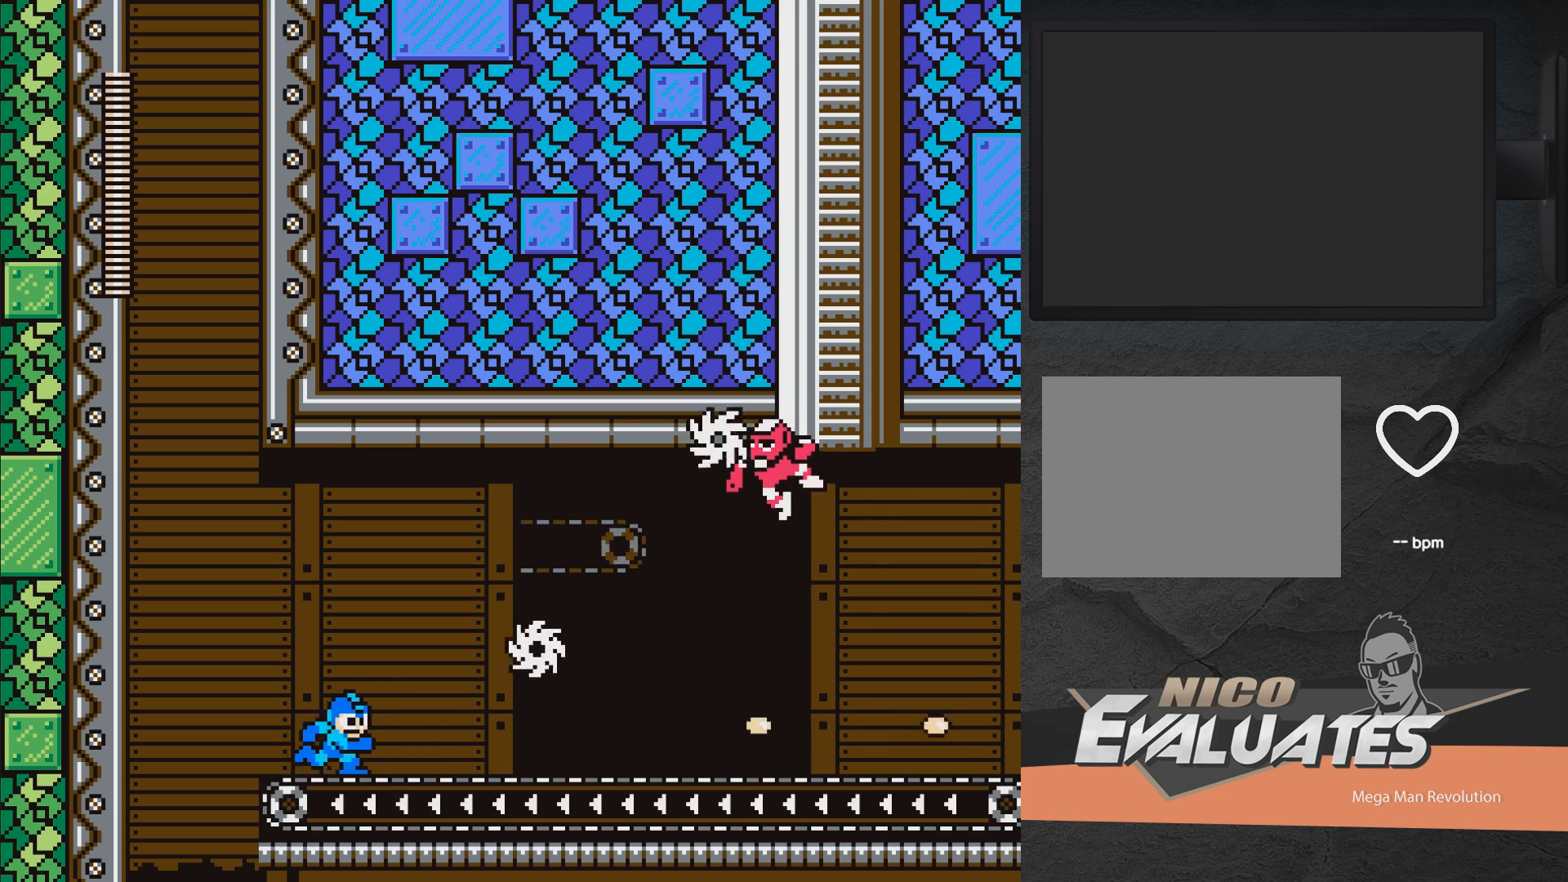
{"buttons": ["DPAD_RIGHT"], "right_stick": "center", "events": [[83, "X", "down"], [133, "X", "up"], [200, "X", "down"], [267, "A", "down"], [333, "DPAD_RIGHT", "up"], [350, "X", "up"], [383, "DPAD_RIGHT", "down"], [417, "A", "up"]]}
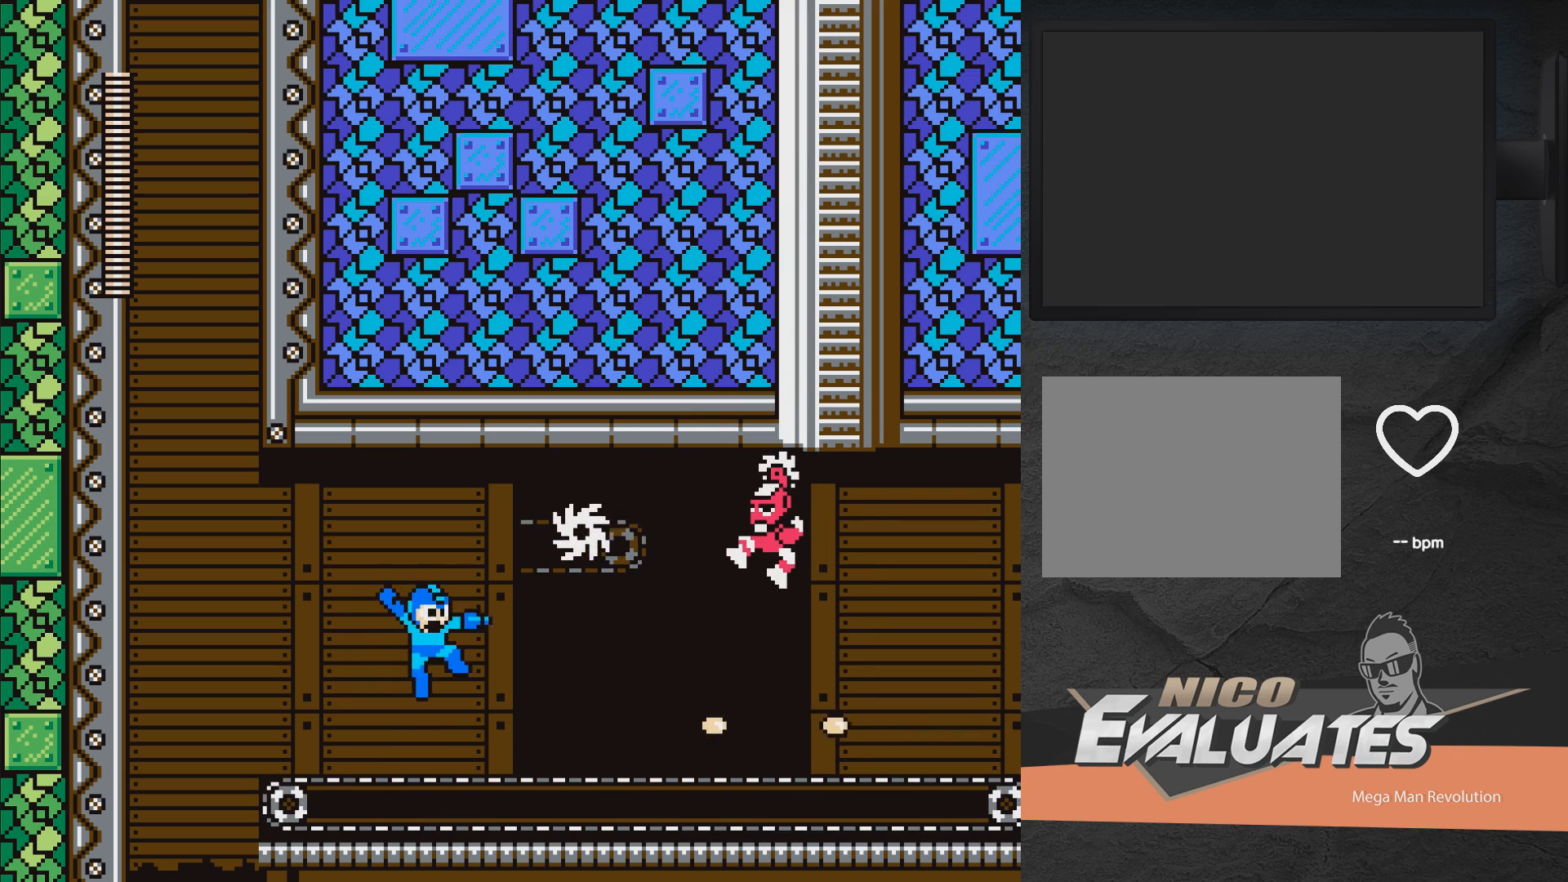
{"buttons": ["X", "DPAD_RIGHT"], "right_stick": "center", "events": [[183, "X", "down"], [250, "X", "up"], [317, "X", "down"], [400, "X", "up"], [467, "X", "down"]]}
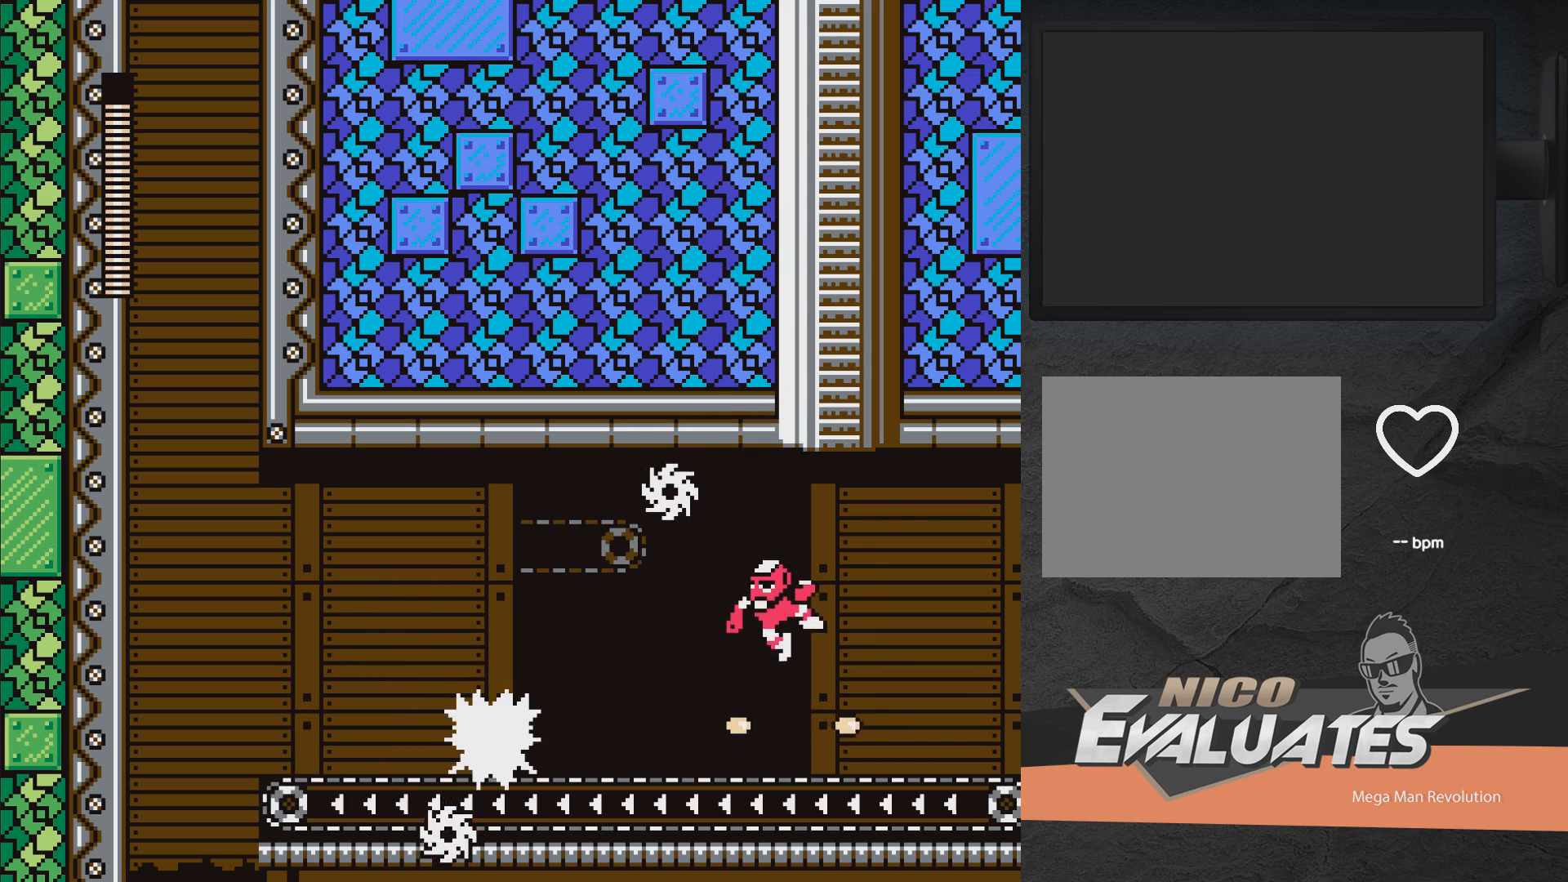
{"buttons": ["A", "DPAD_RIGHT"], "right_stick": "center", "events": [[17, "X", "up"], [33, "X", "down"], [167, "X", "up"], [250, "X", "down"], [350, "X", "up"], [483, "A", "down"]]}
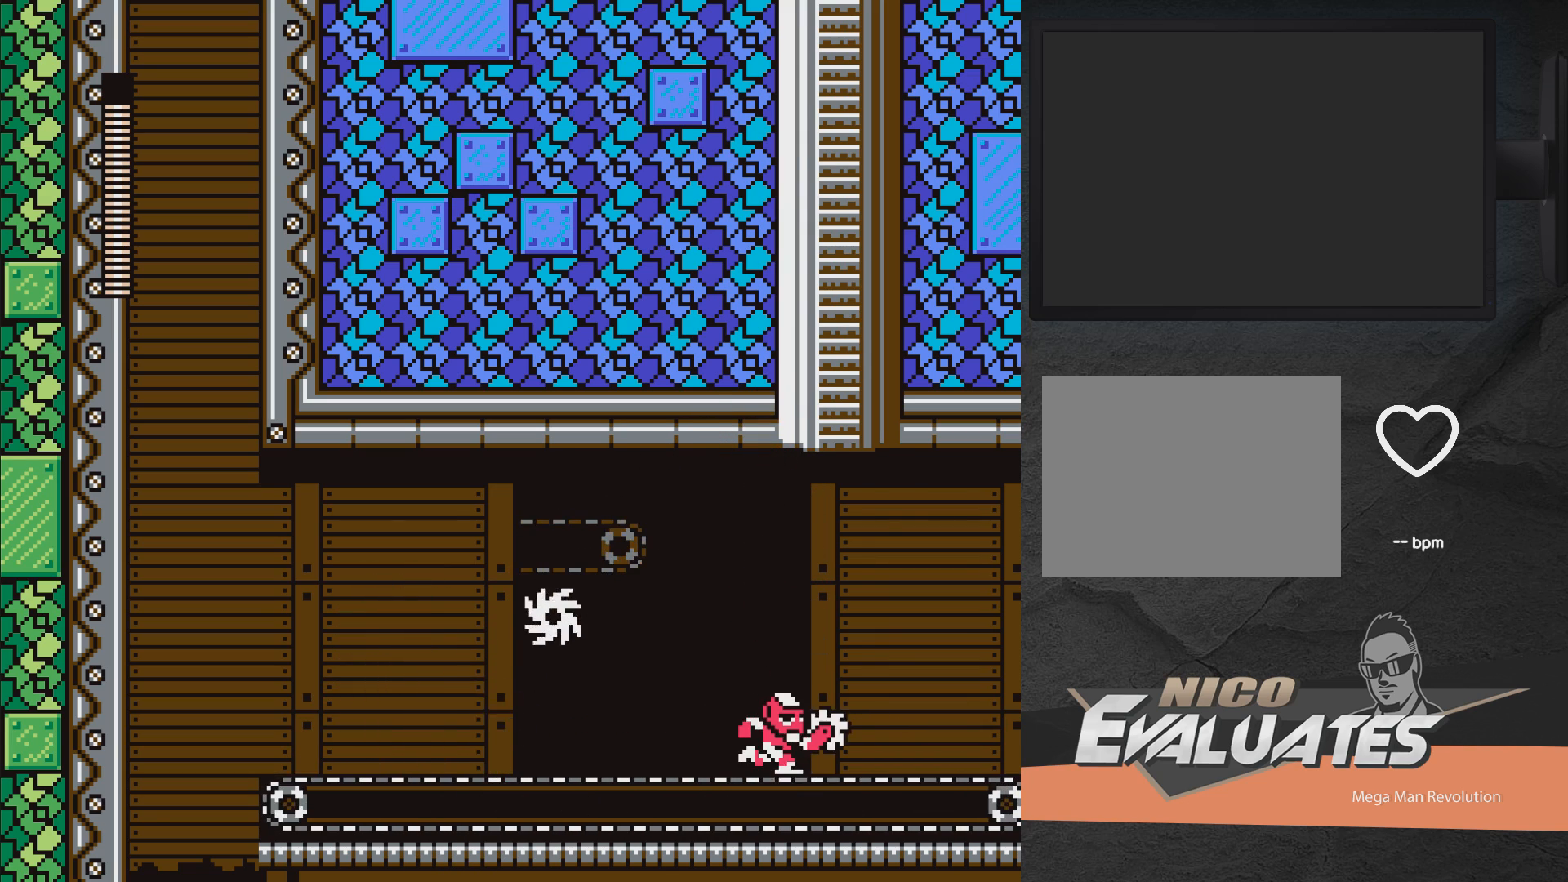
{"buttons": [], "right_stick": "center", "events": [[33, "X", "down"], [50, "X", "up"], [83, "A", "up"], [267, "X", "down"], [333, "X", "up"], [367, "DPAD_RIGHT", "up"]]}
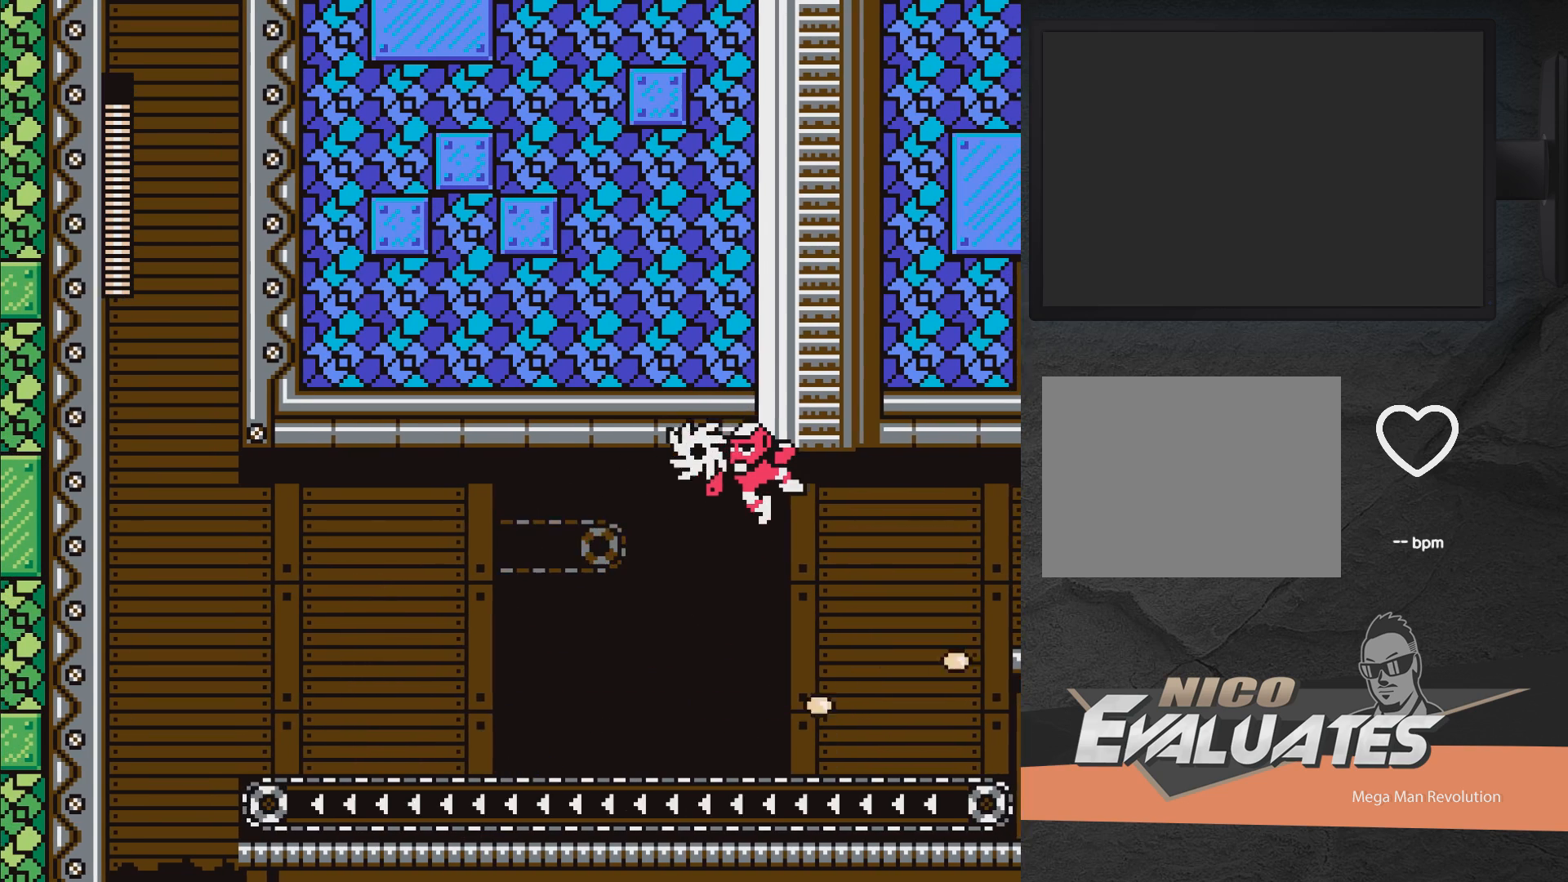
{"buttons": ["X"], "right_stick": "center", "events": [[67, "X", "down"], [117, "X", "up"], [200, "DPAD_RIGHT", "down"], [200, "X", "down"], [250, "DPAD_RIGHT", "up"], [283, "X", "up"], [333, "X", "down"], [383, "X", "up"], [483, "X", "down"]]}
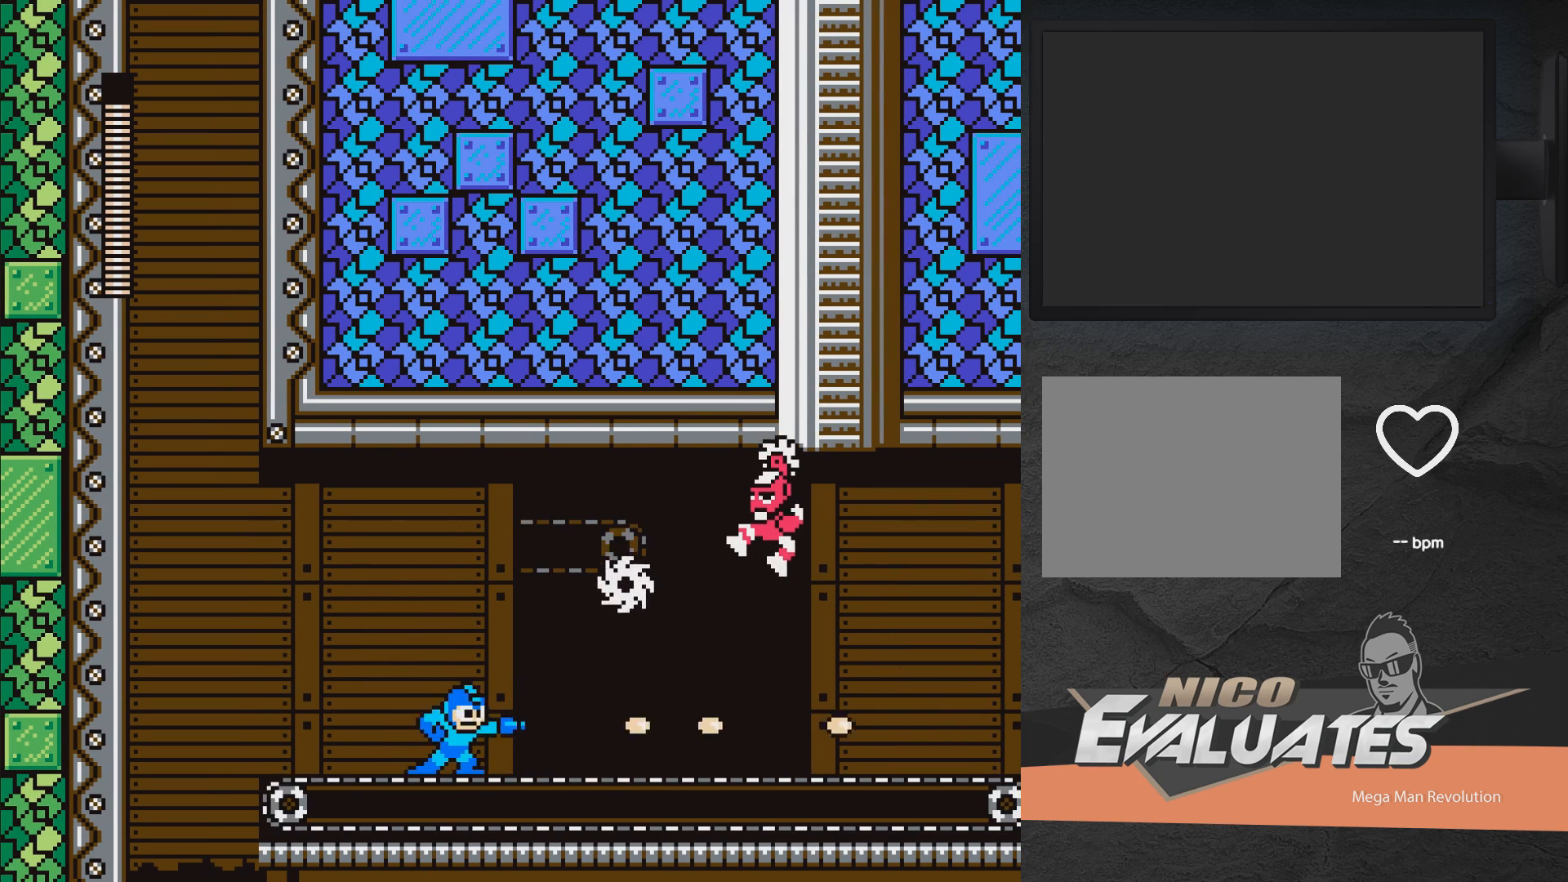
{"buttons": ["X", "DPAD_RIGHT"], "right_stick": "center", "events": [[50, "X", "up"], [350, "X", "down"], [383, "X", "up"], [400, "DPAD_RIGHT", "down"], [467, "X", "down"]]}
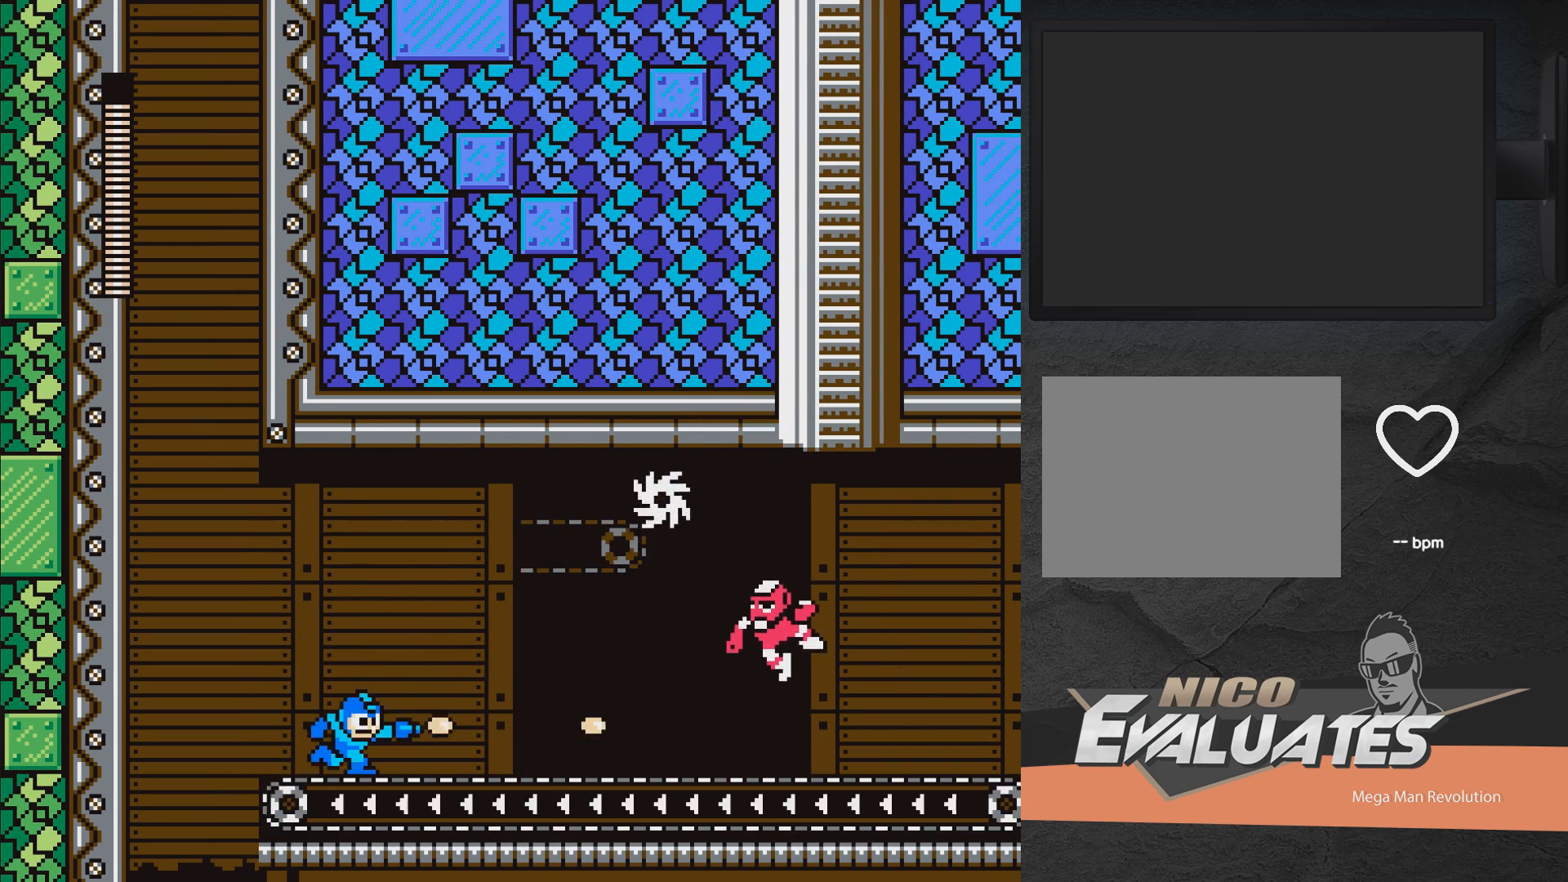
{"buttons": [], "right_stick": "center", "events": [[50, "X", "up"], [117, "X", "down"], [183, "X", "up"], [250, "X", "down"], [283, "X", "up"], [483, "DPAD_RIGHT", "up"]]}
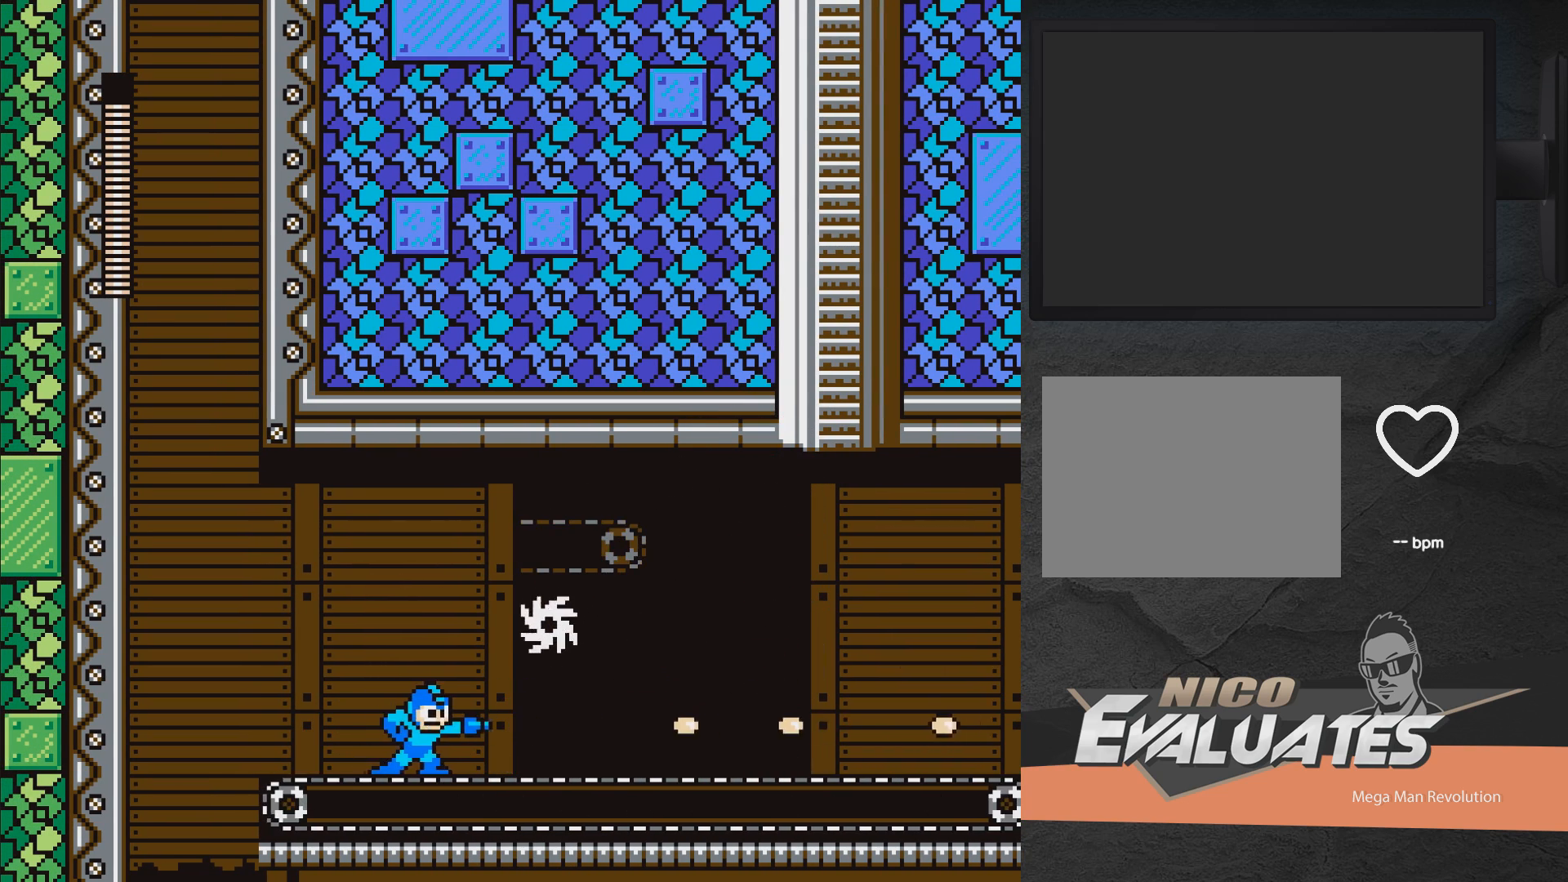
{"buttons": ["A", "DPAD_RIGHT"], "right_stick": "center", "events": [[67, "A", "down"], [83, "DPAD_RIGHT", "down"]]}
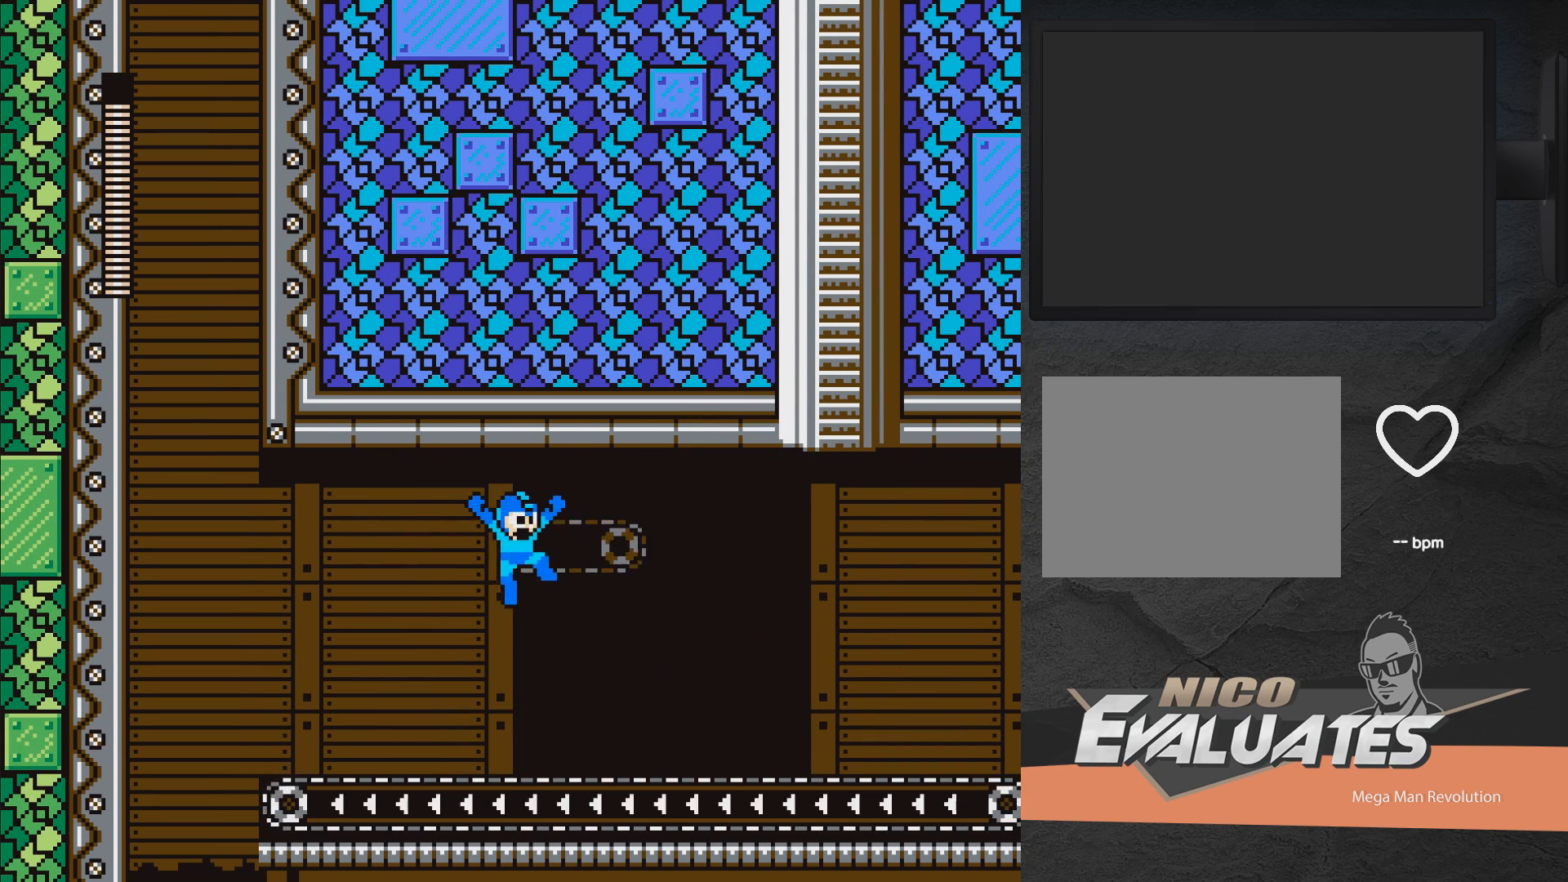
{"buttons": ["A", "DPAD_RIGHT"], "right_stick": "center", "events": [[283, "A", "up"], [350, "A", "down"]]}
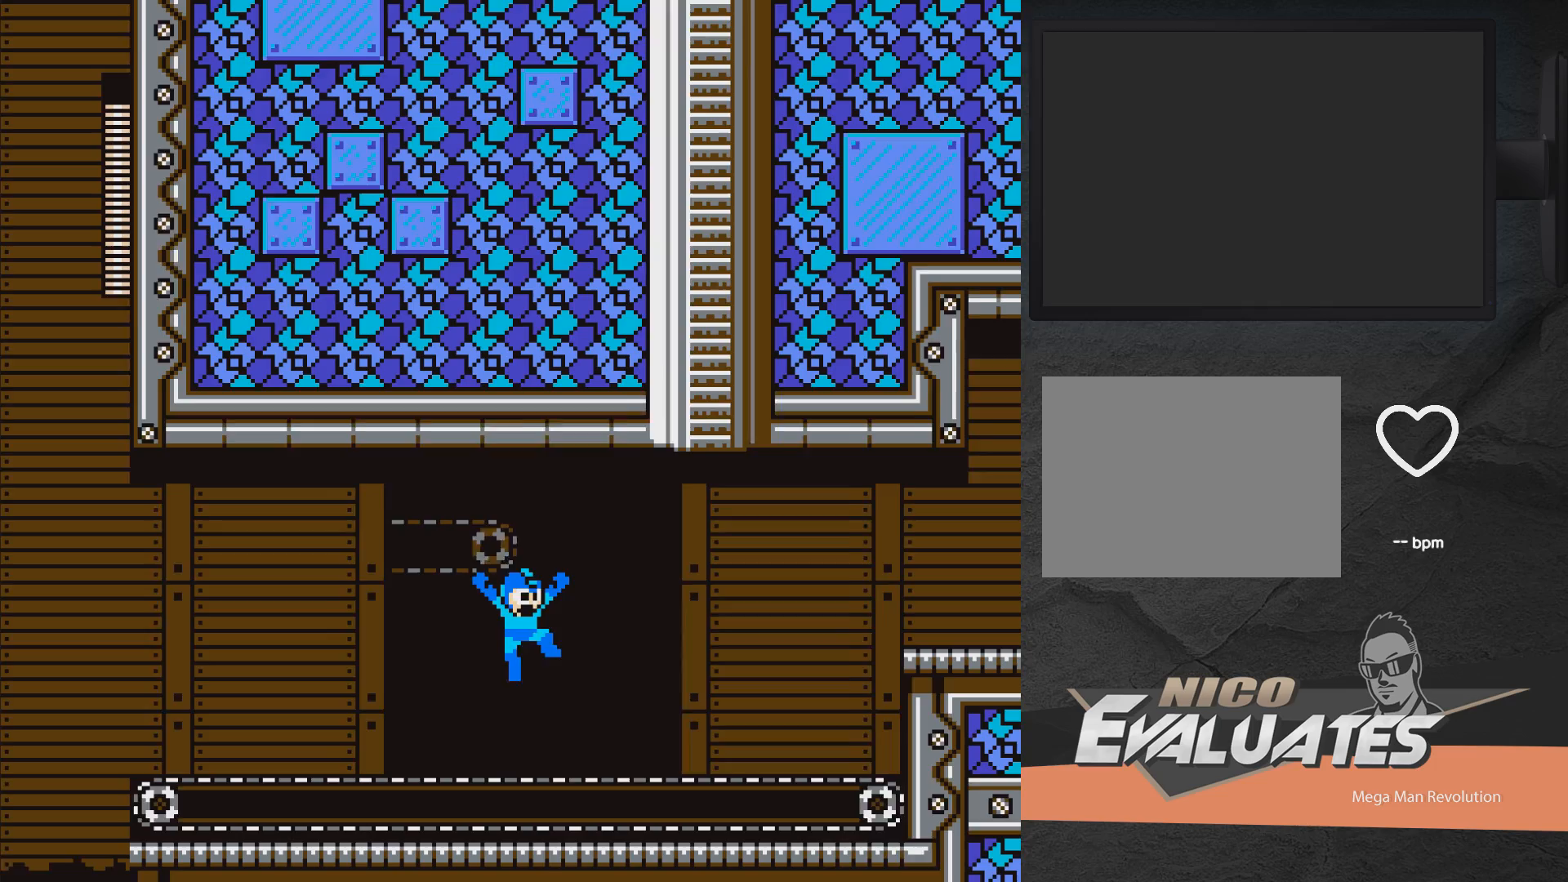
{"buttons": ["DPAD_RIGHT"], "right_stick": "center", "events": [[500, "A", "up"]]}
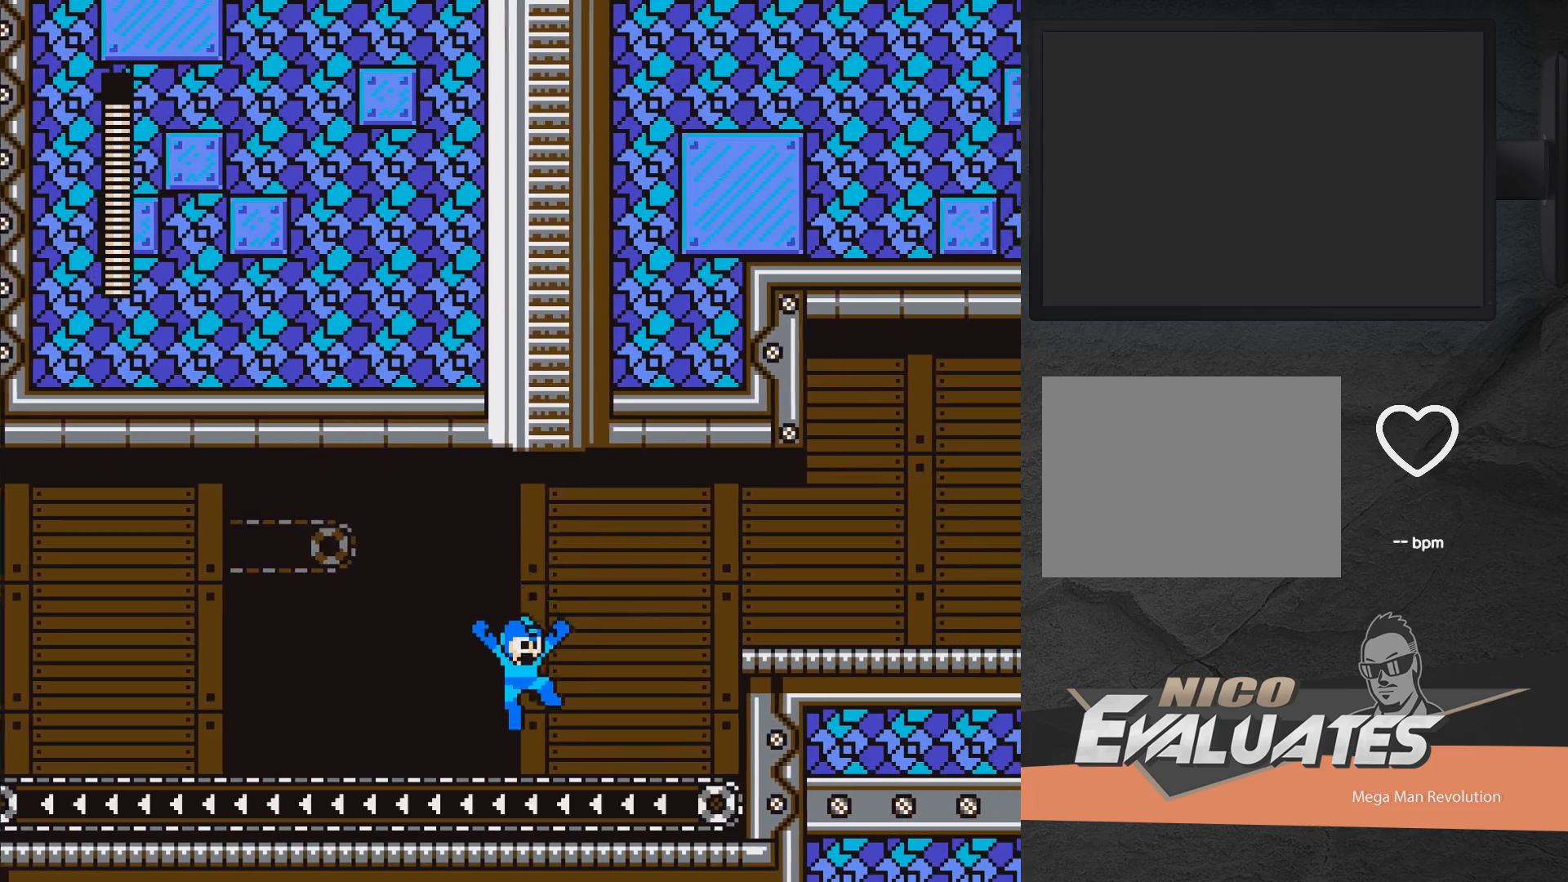
{"buttons": ["DPAD_RIGHT"], "right_stick": "center", "events": [[67, "A", "down"], [200, "A", "up"], [267, "A", "down"], [400, "A", "up"]]}
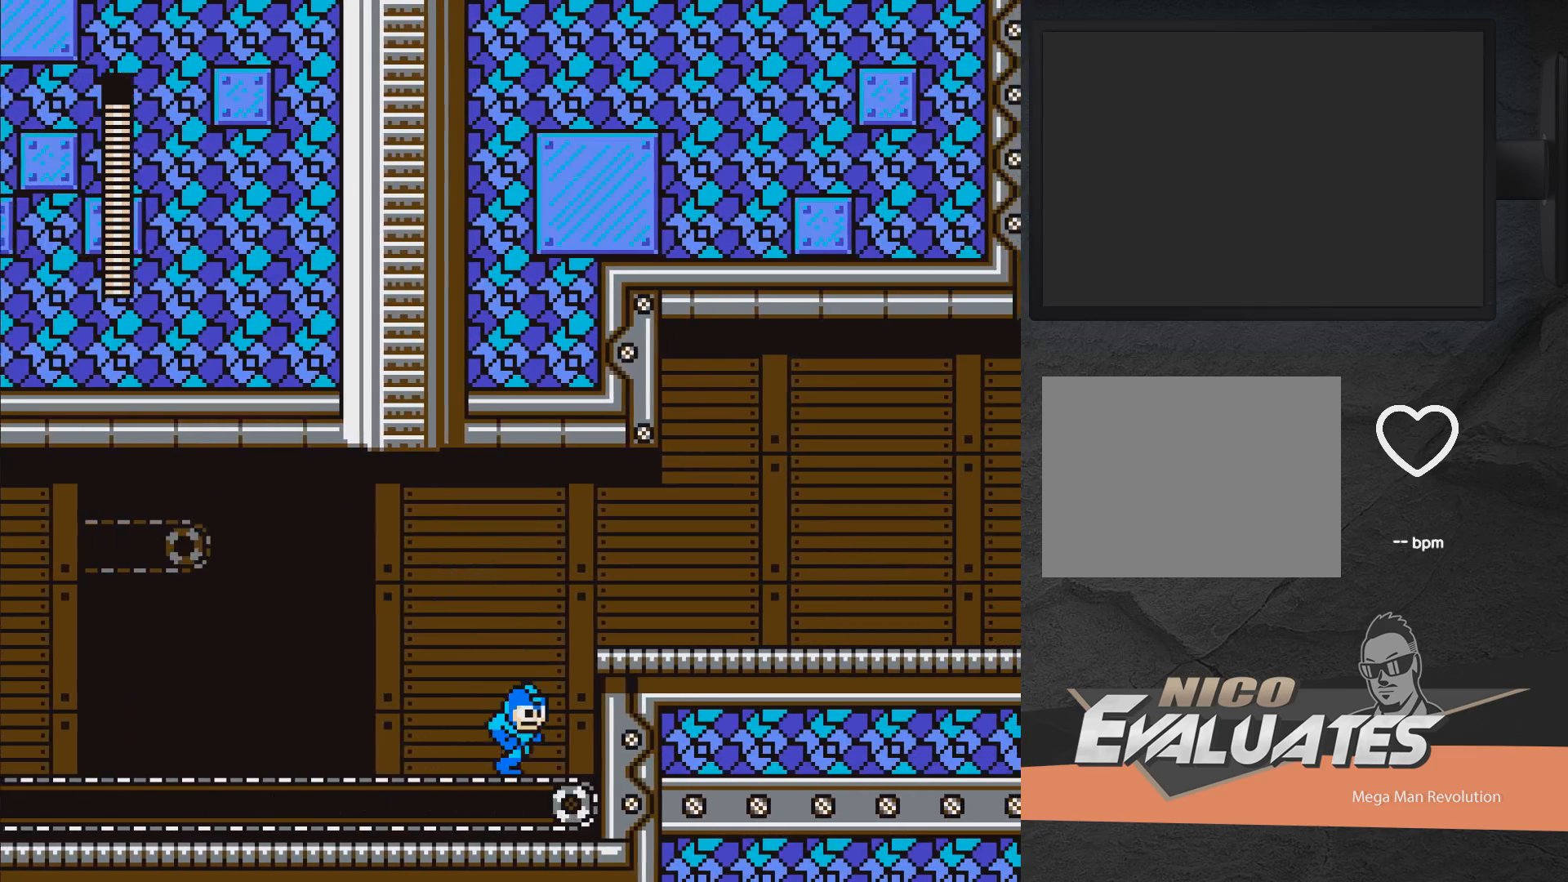
{"buttons": ["A", "DPAD_RIGHT"], "right_stick": "center", "events": [[17, "A", "down"]]}
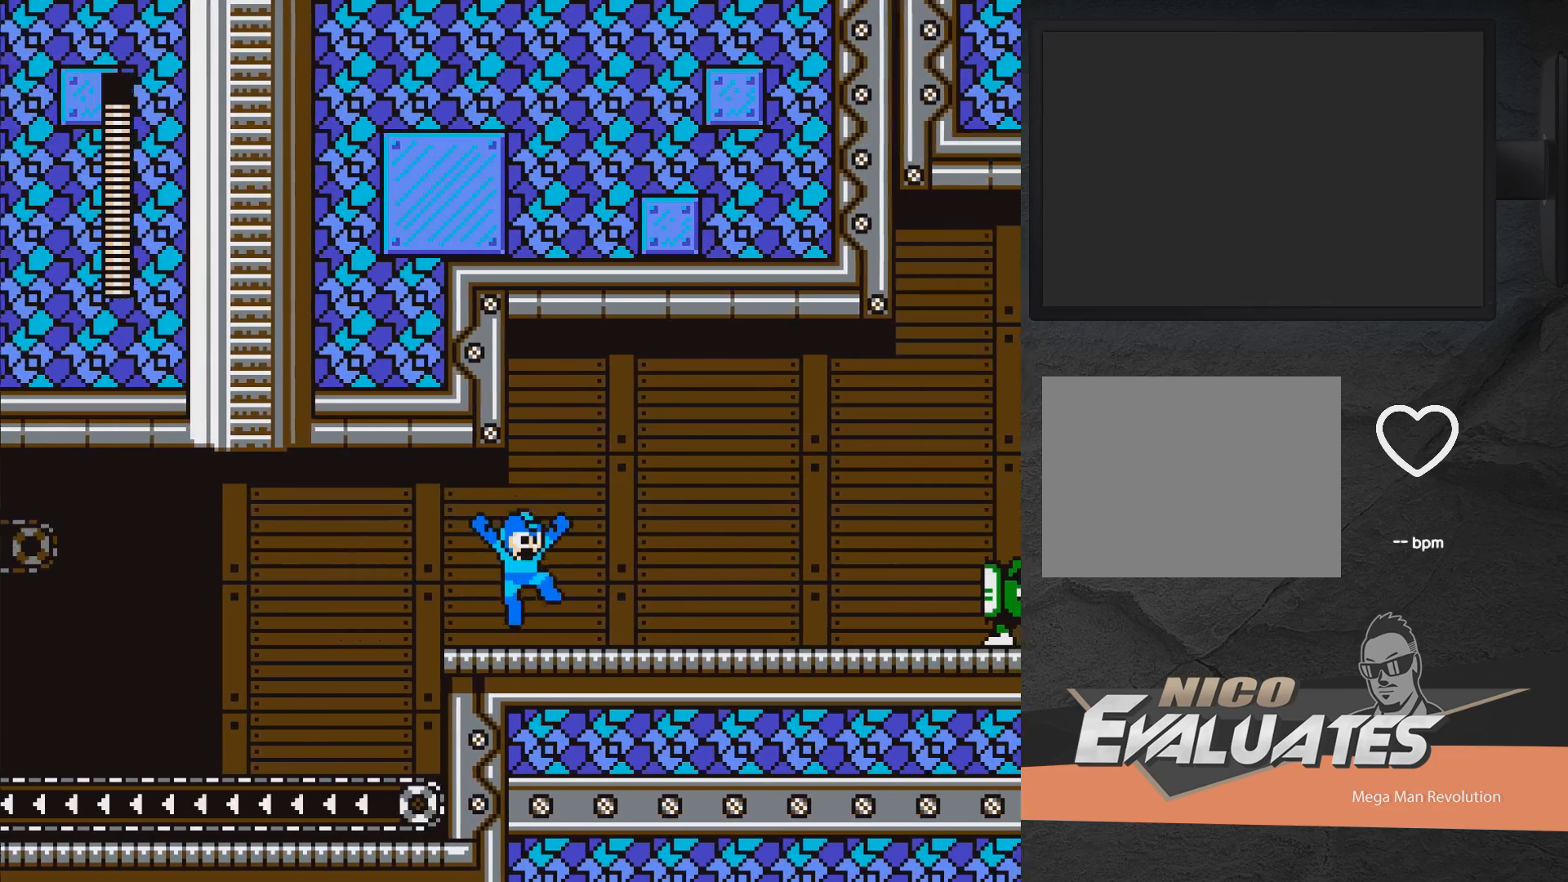
{"buttons": [], "right_stick": "center", "events": [[83, "A", "up"], [367, "DPAD_RIGHT", "up"], [400, "X", "down"], [483, "X", "up"]]}
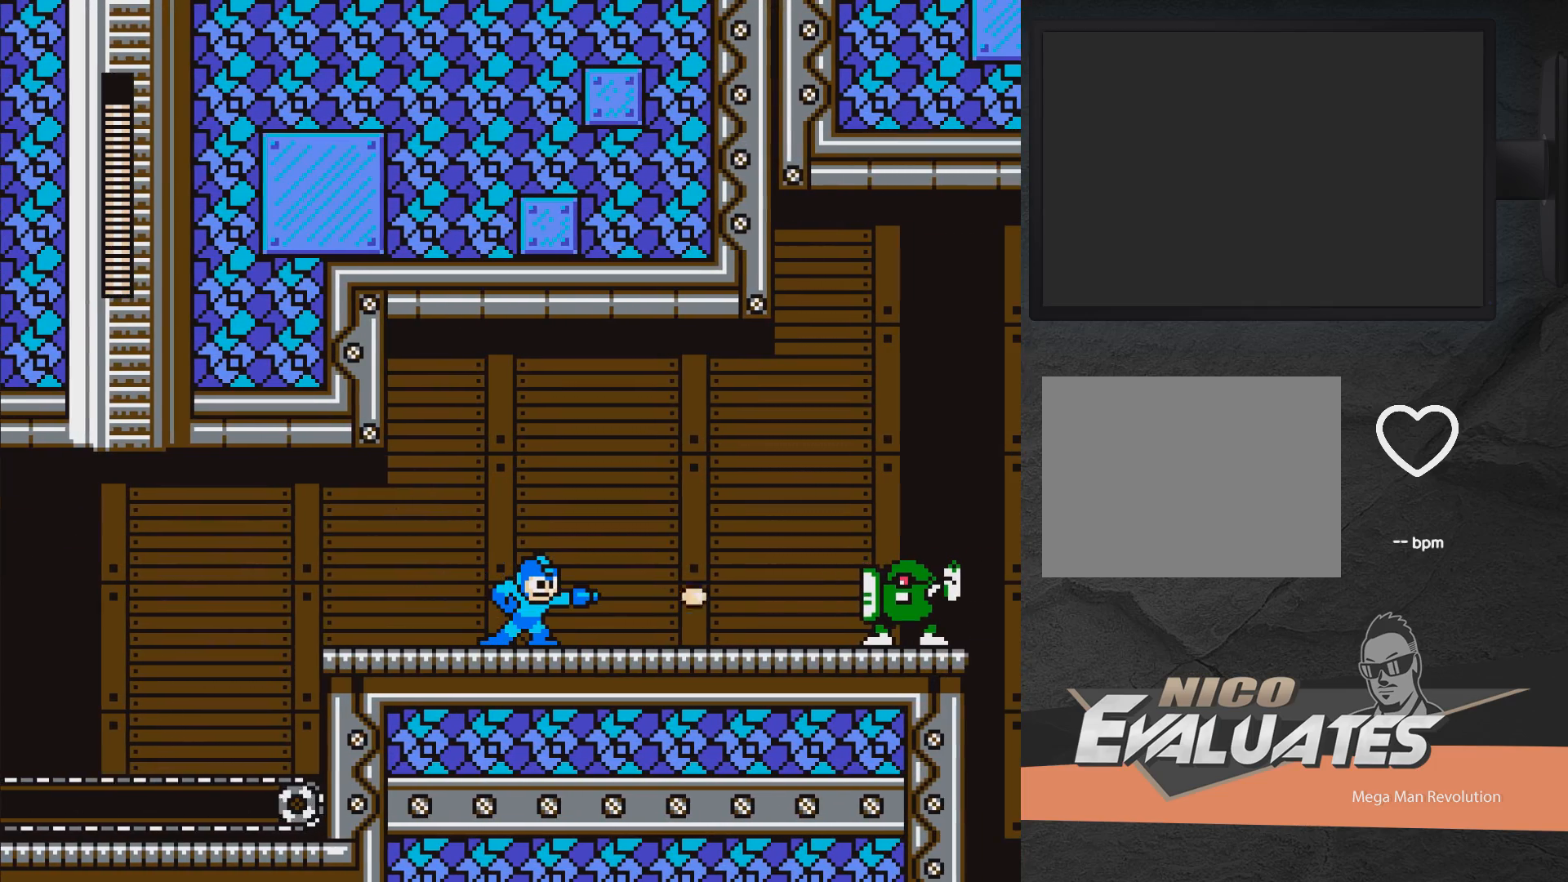
{"buttons": [], "right_stick": "center", "events": []}
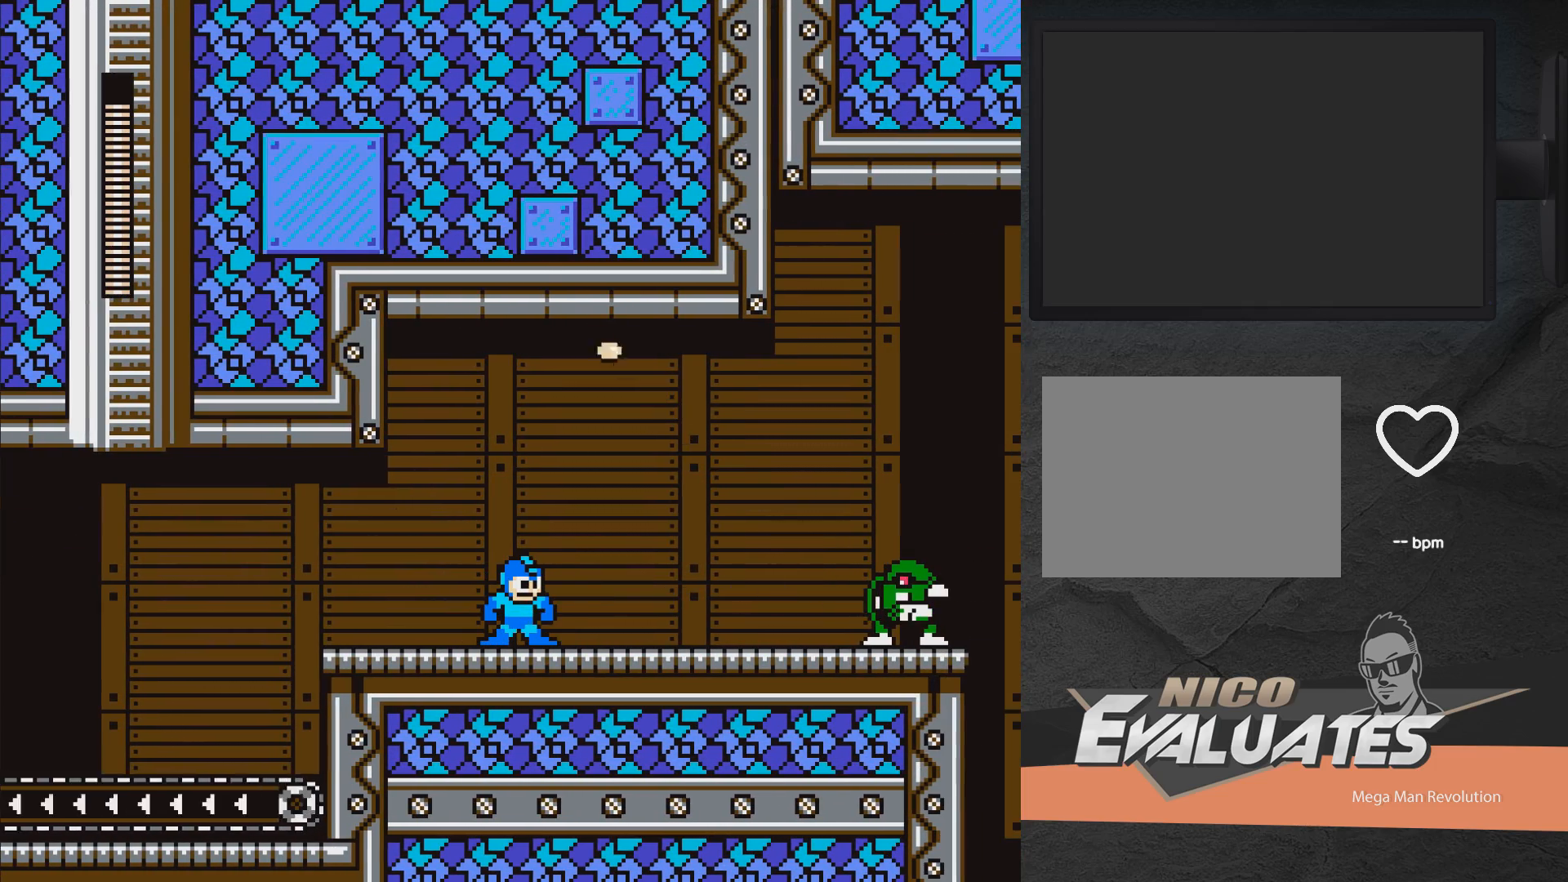
{"buttons": ["X", "DPAD_LEFT"], "right_stick": "center", "events": [[150, "X", "down"], [417, "DPAD_LEFT", "down"]]}
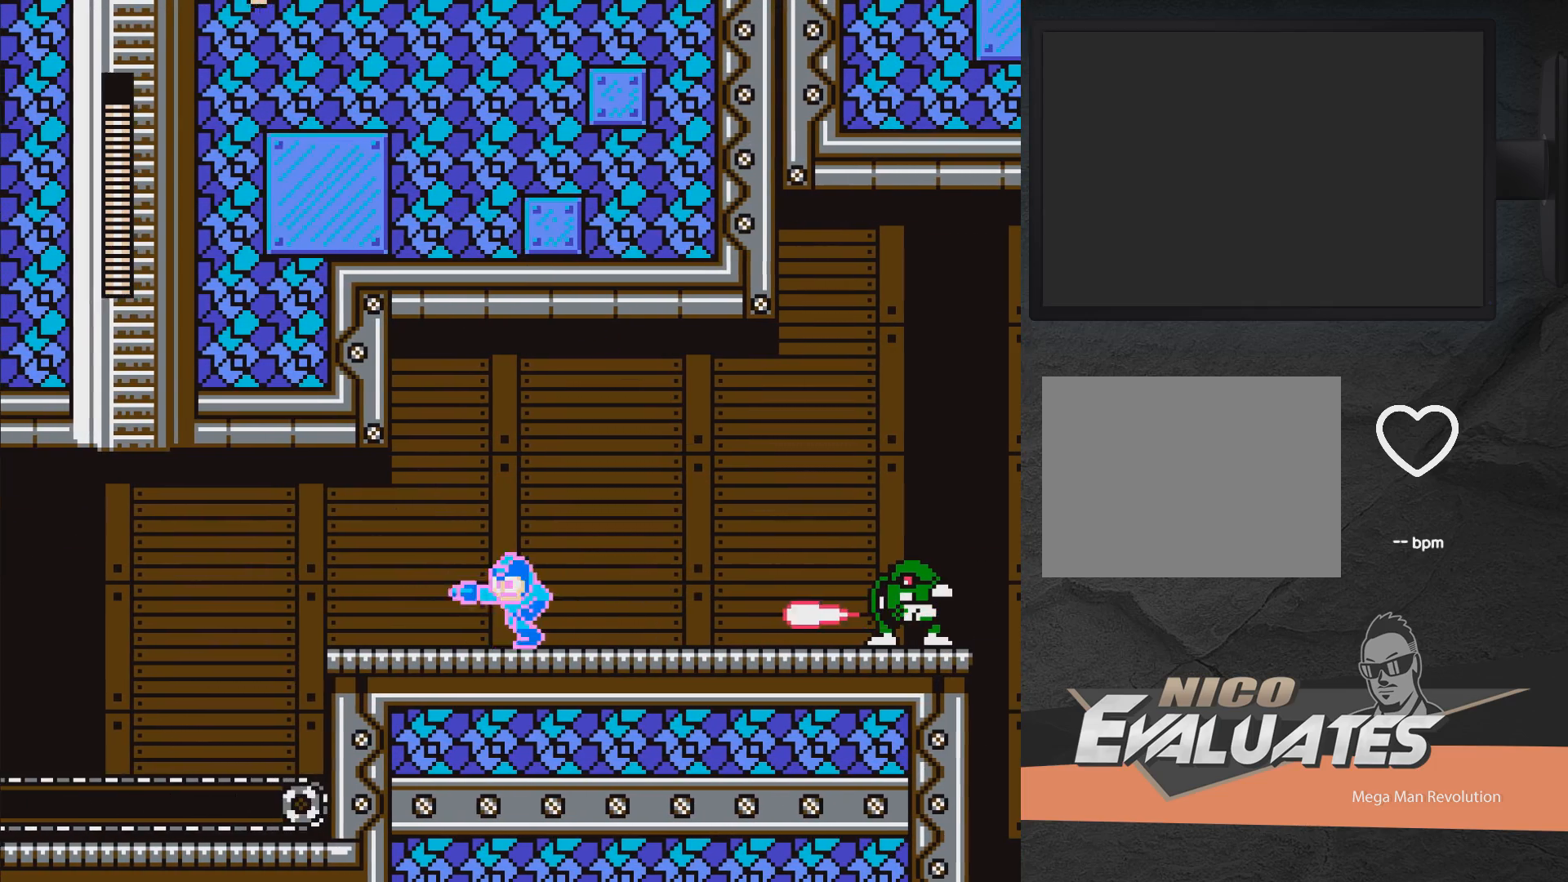
{"buttons": ["X"], "right_stick": "center", "events": [[117, "DPAD_LEFT", "up"], [150, "A", "down"], [250, "DPAD_RIGHT", "down"], [433, "A", "up"], [483, "DPAD_RIGHT", "up"]]}
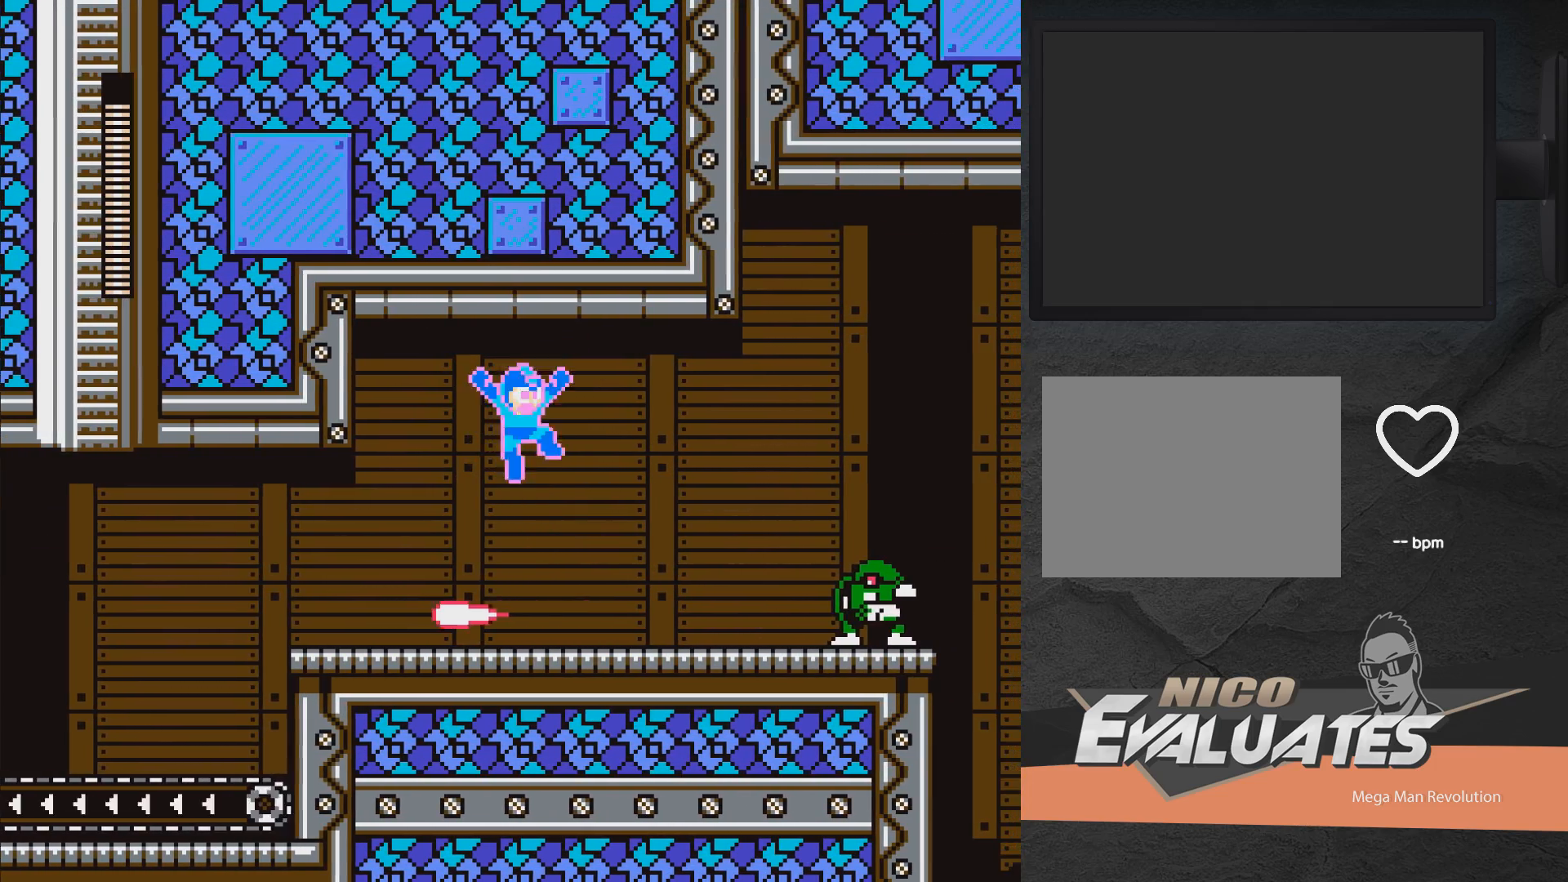
{"buttons": ["X"], "right_stick": "center", "events": [[267, "DPAD_LEFT", "down"], [500, "DPAD_LEFT", "up"]]}
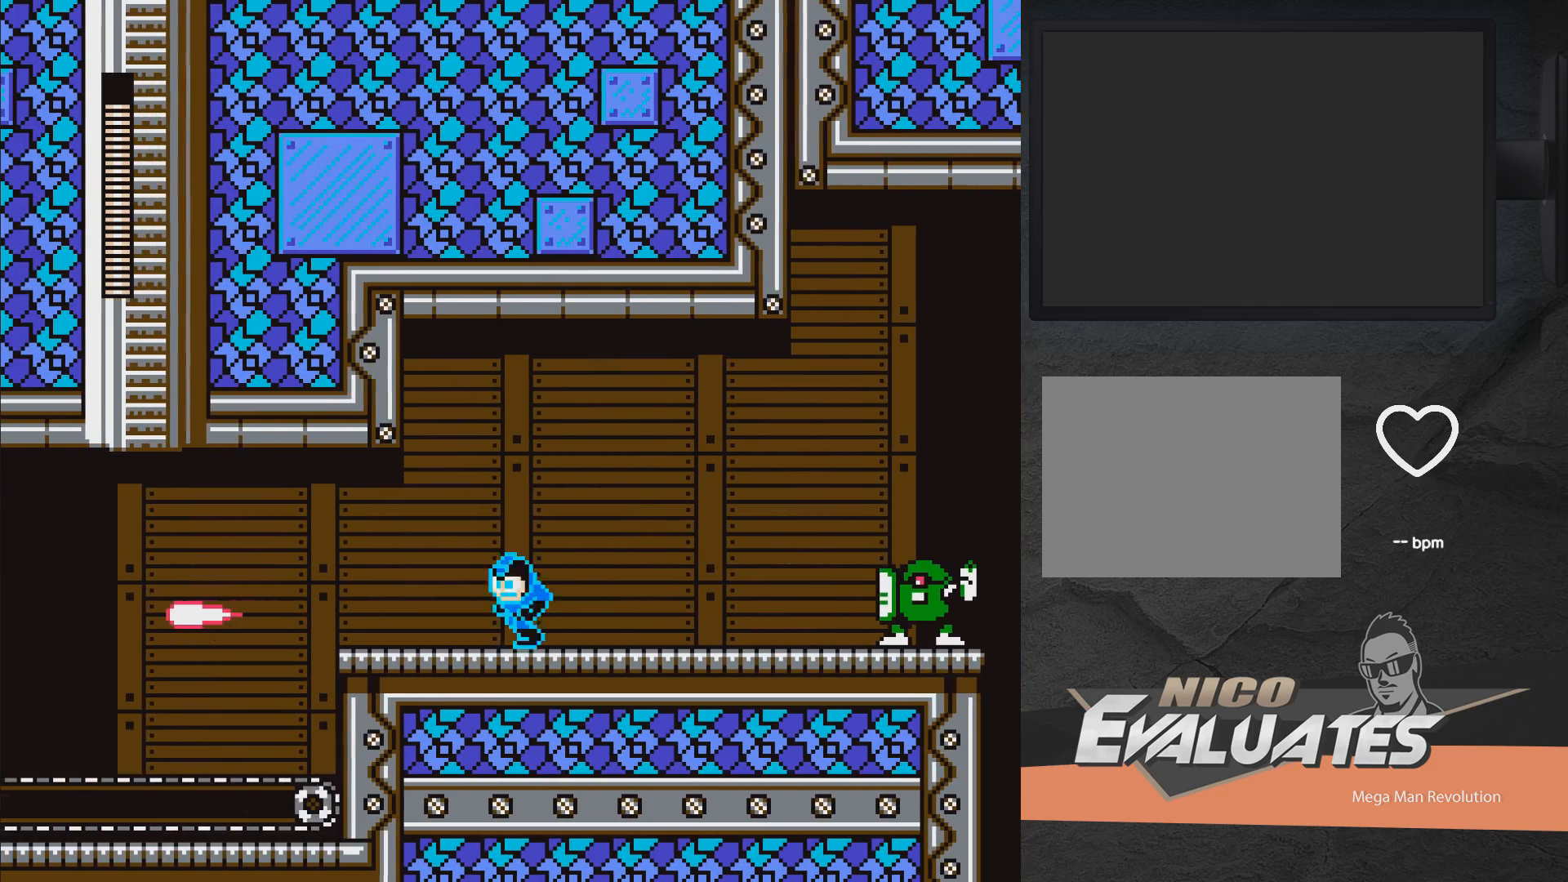
{"buttons": ["X"], "right_stick": "center", "events": [[100, "DPAD_RIGHT", "down"], [150, "DPAD_RIGHT", "up"]]}
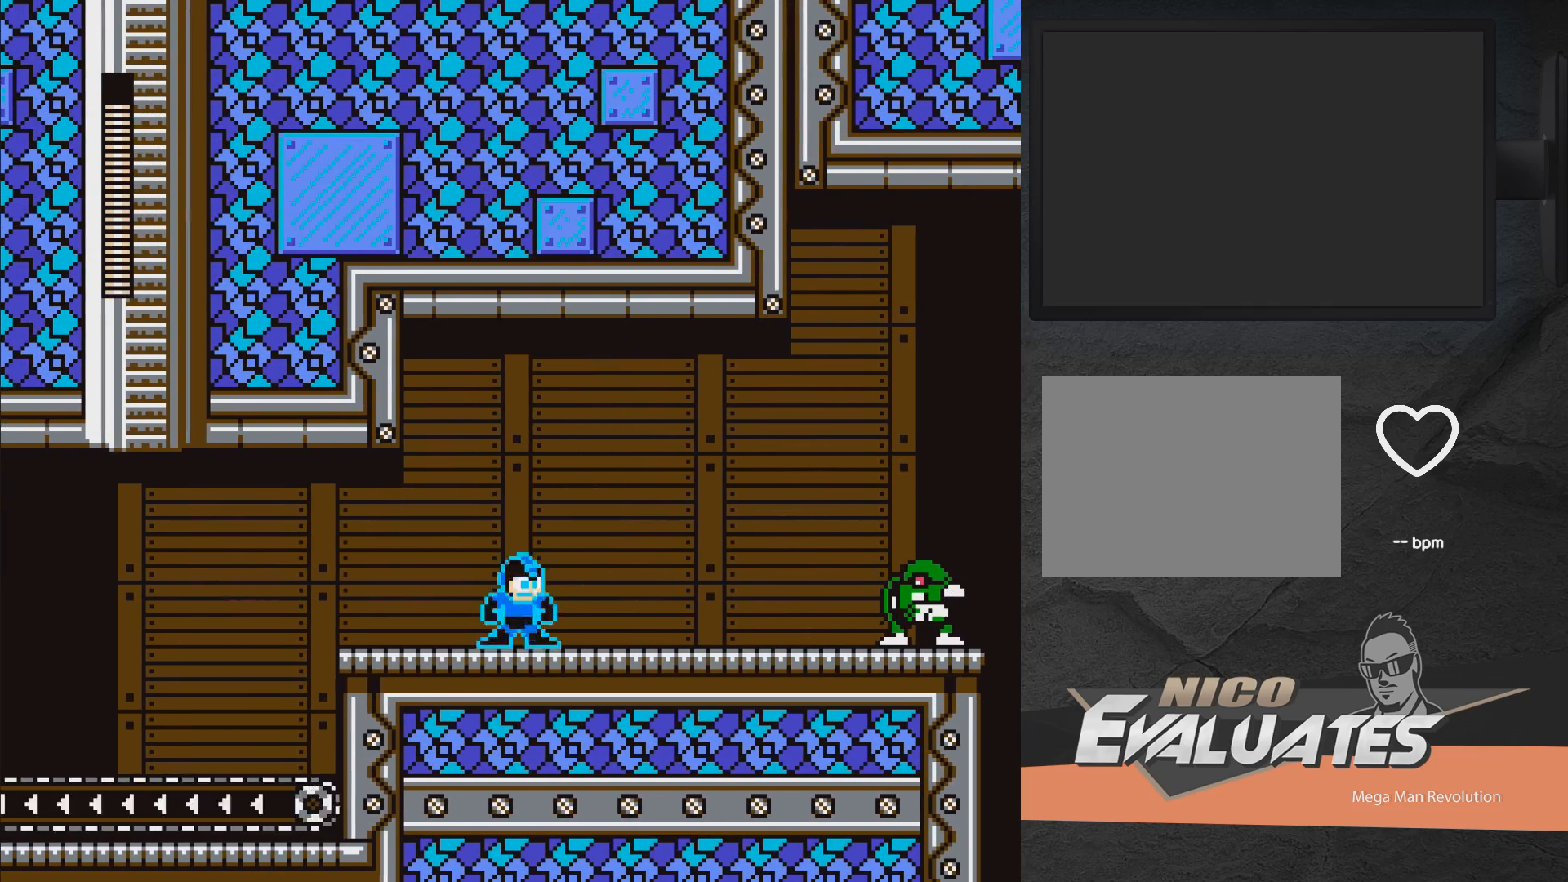
{"buttons": ["X"], "right_stick": "center", "events": []}
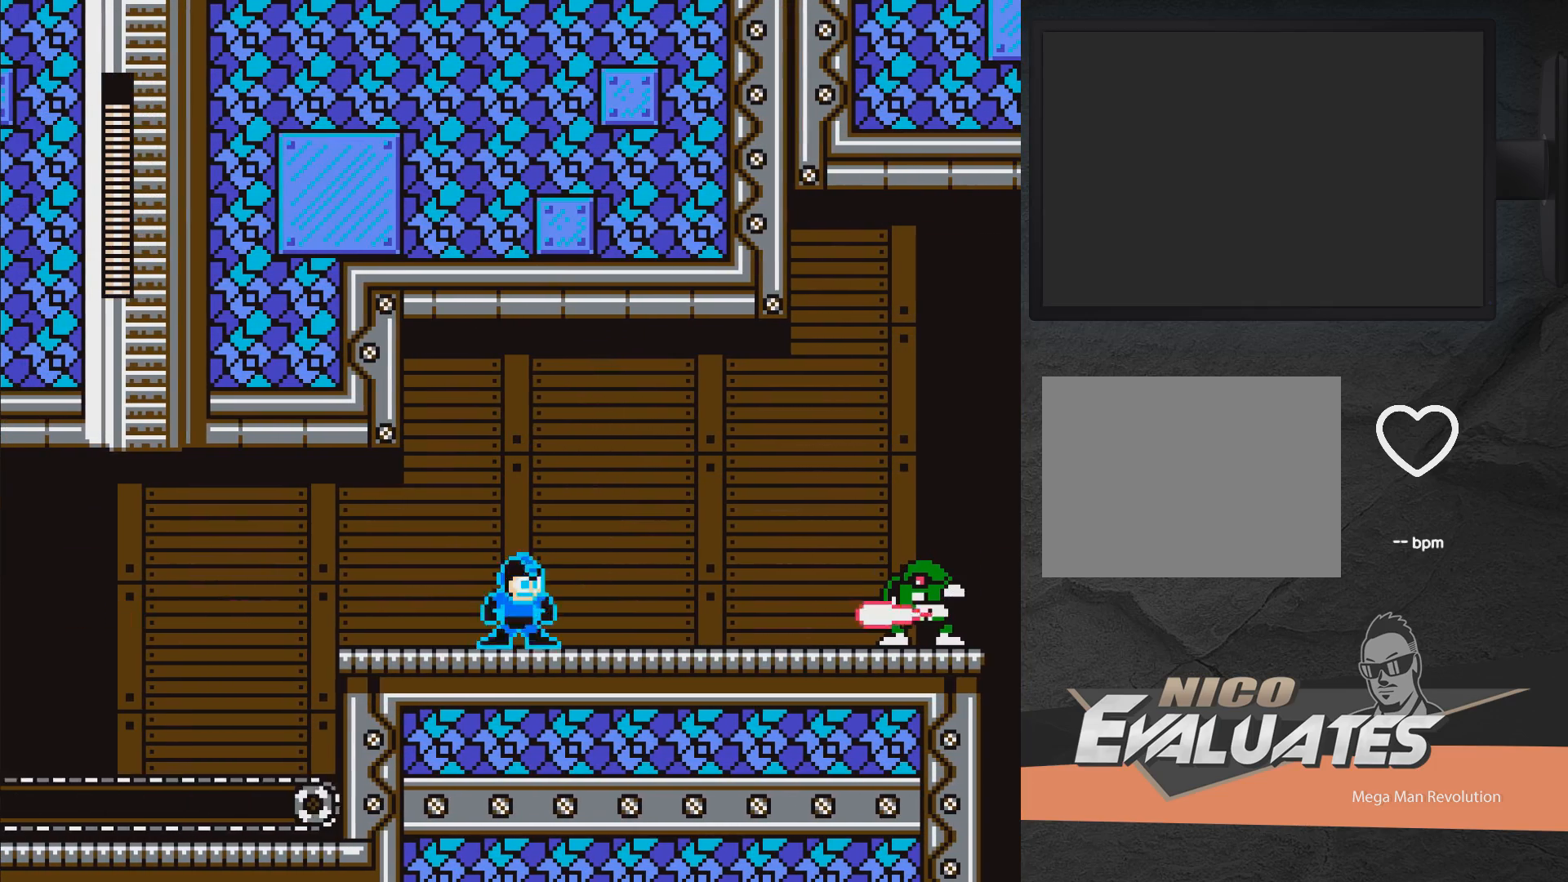
{"buttons": ["A", "X"], "right_stick": "center", "events": [[233, "A", "down"]]}
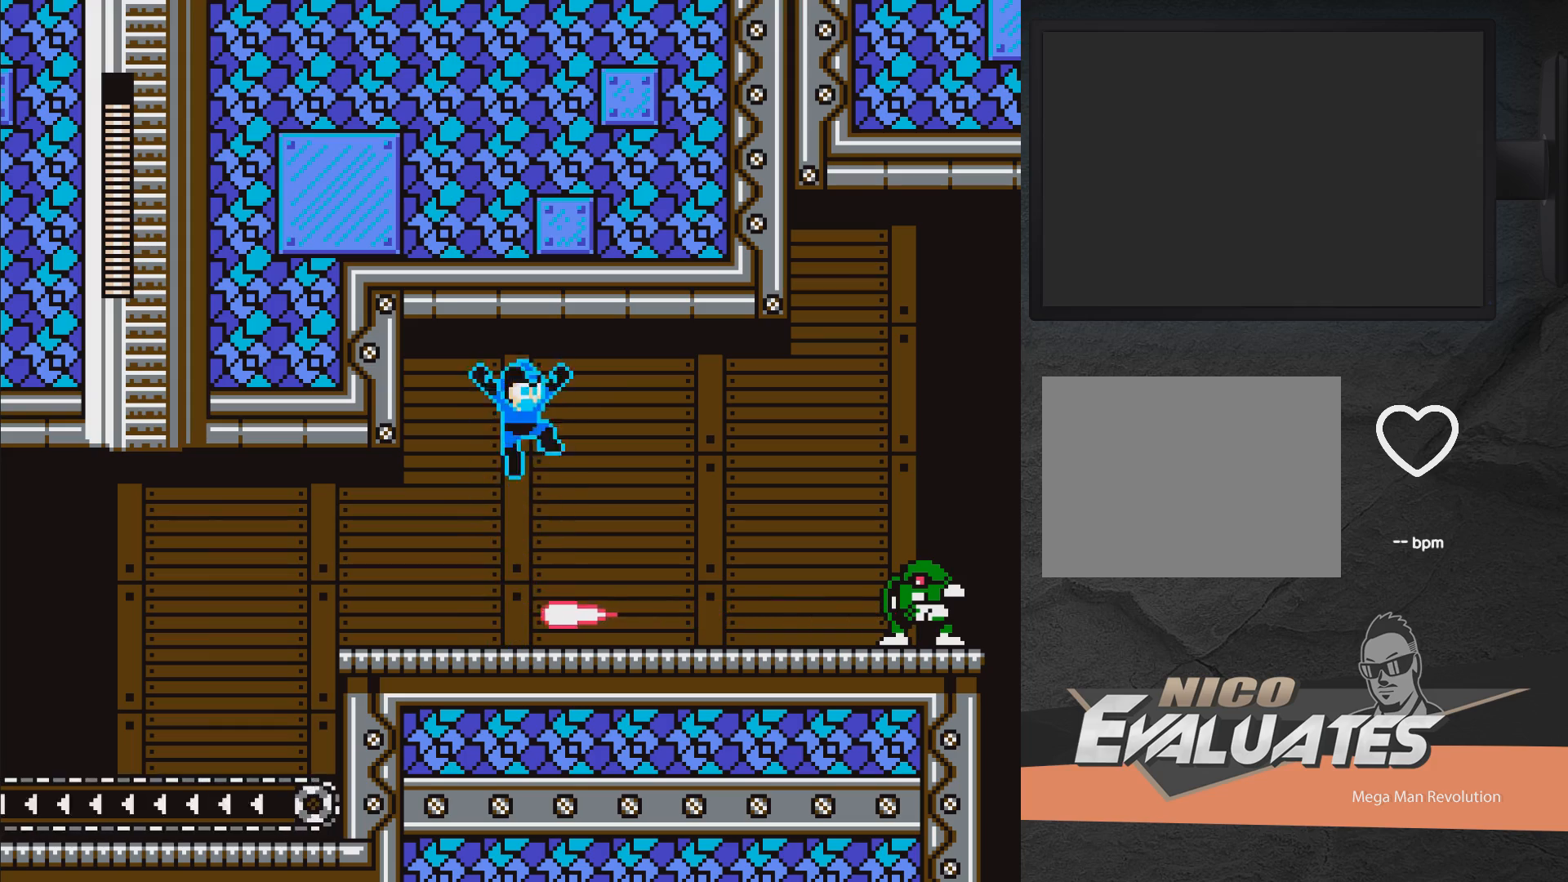
{"buttons": ["X"], "right_stick": "center", "events": [[150, "A", "up"]]}
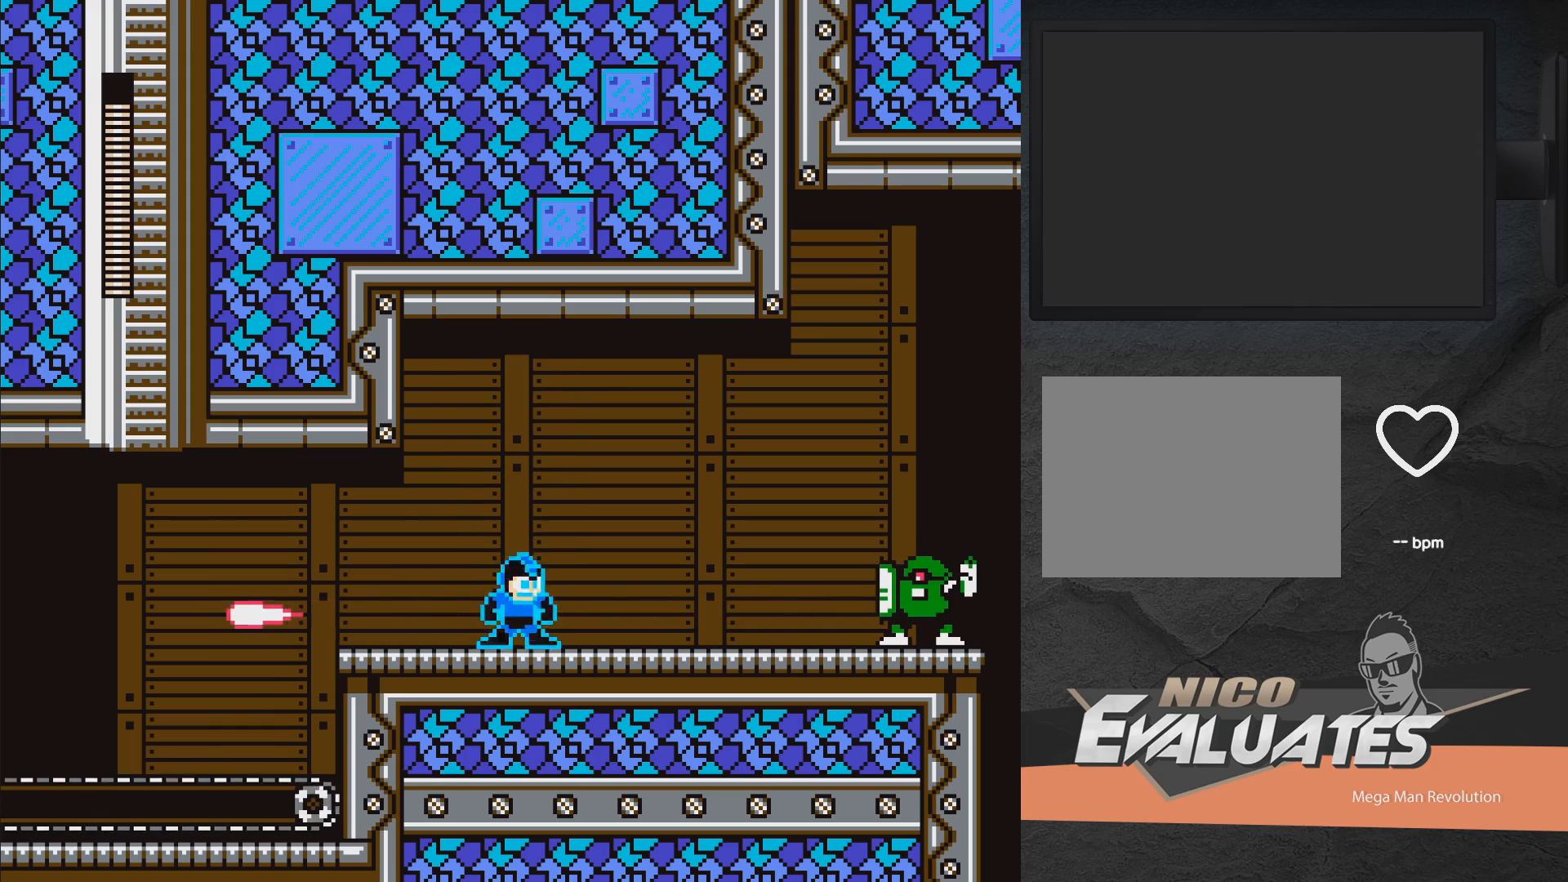
{"buttons": ["X"], "right_stick": "center", "events": []}
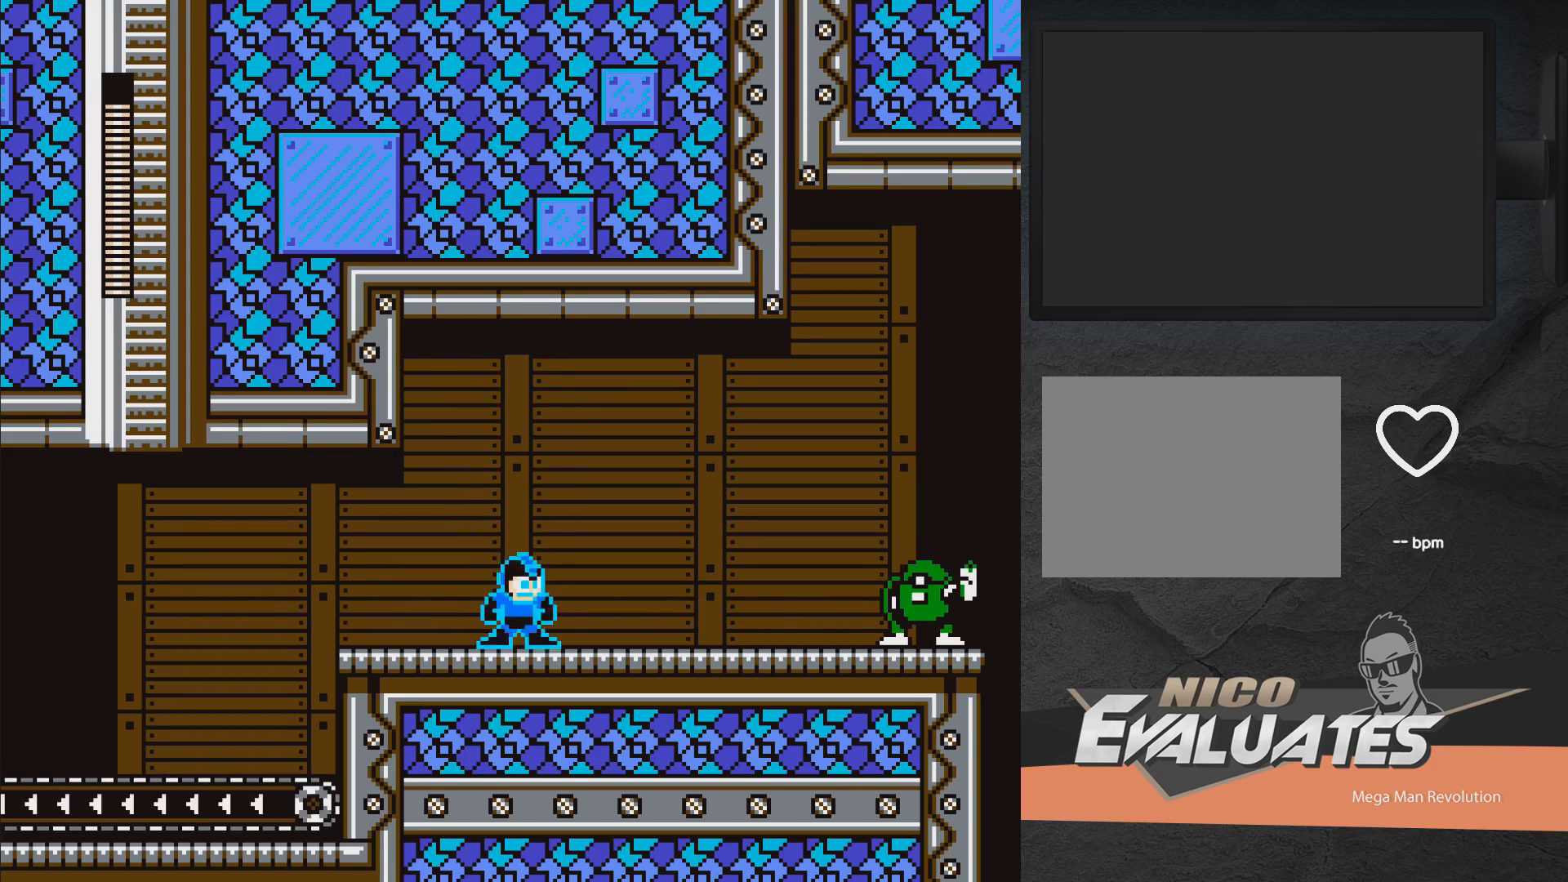
{"buttons": ["X"], "right_stick": "center", "events": [[17, "DPAD_RIGHT", "down"], [117, "DPAD_RIGHT", "up"], [133, "X", "up"], [200, "X", "down"]]}
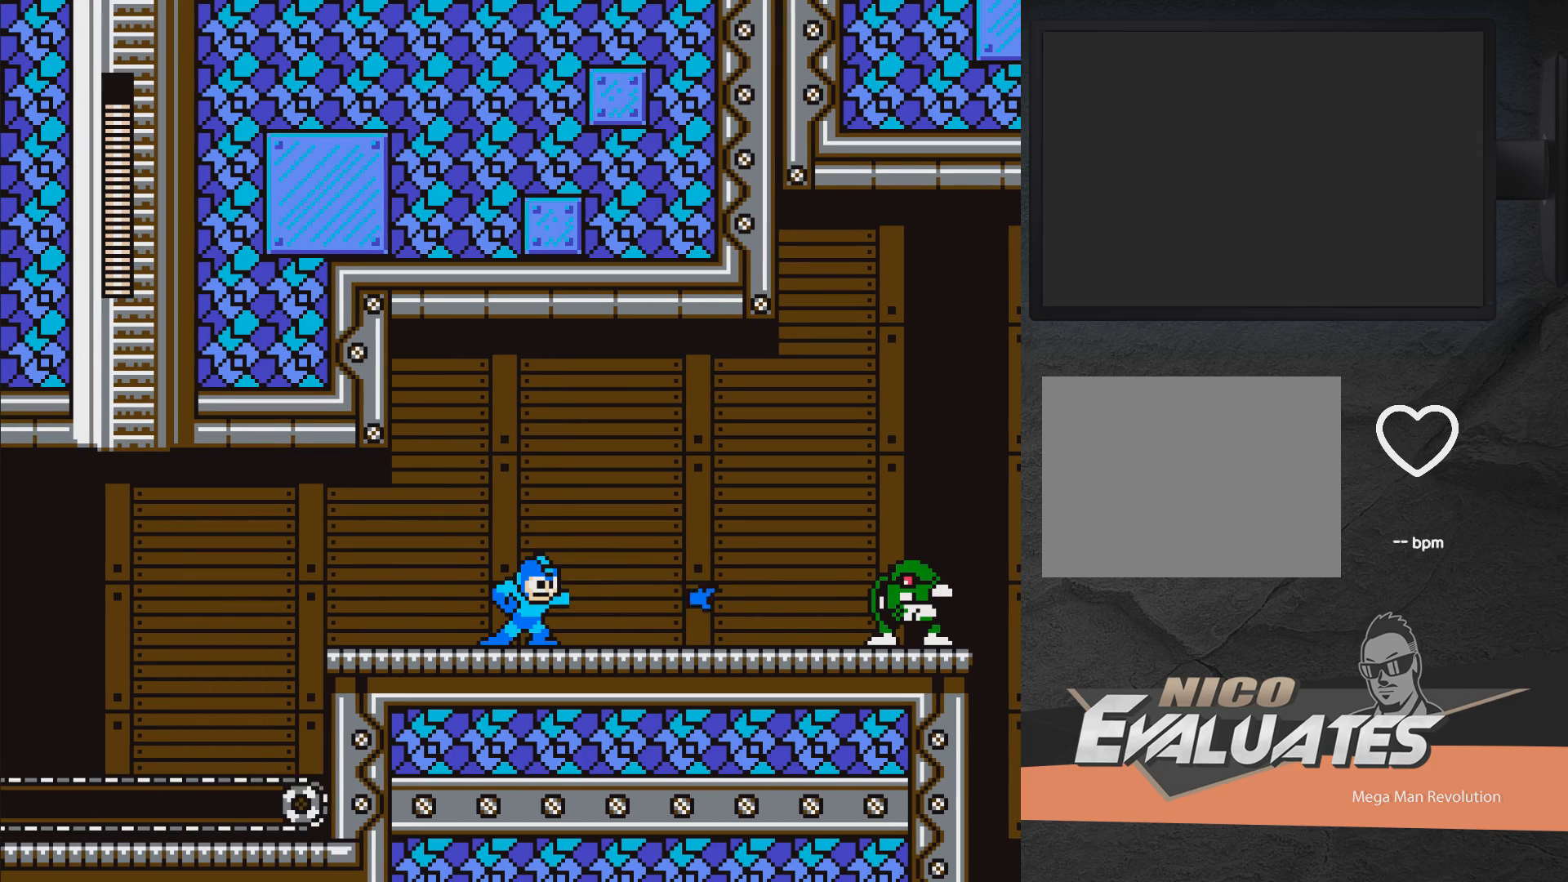
{"buttons": ["A", "X"], "right_stick": "center", "events": [[150, "A", "down"], [367, "A", "up"], [417, "A", "down"]]}
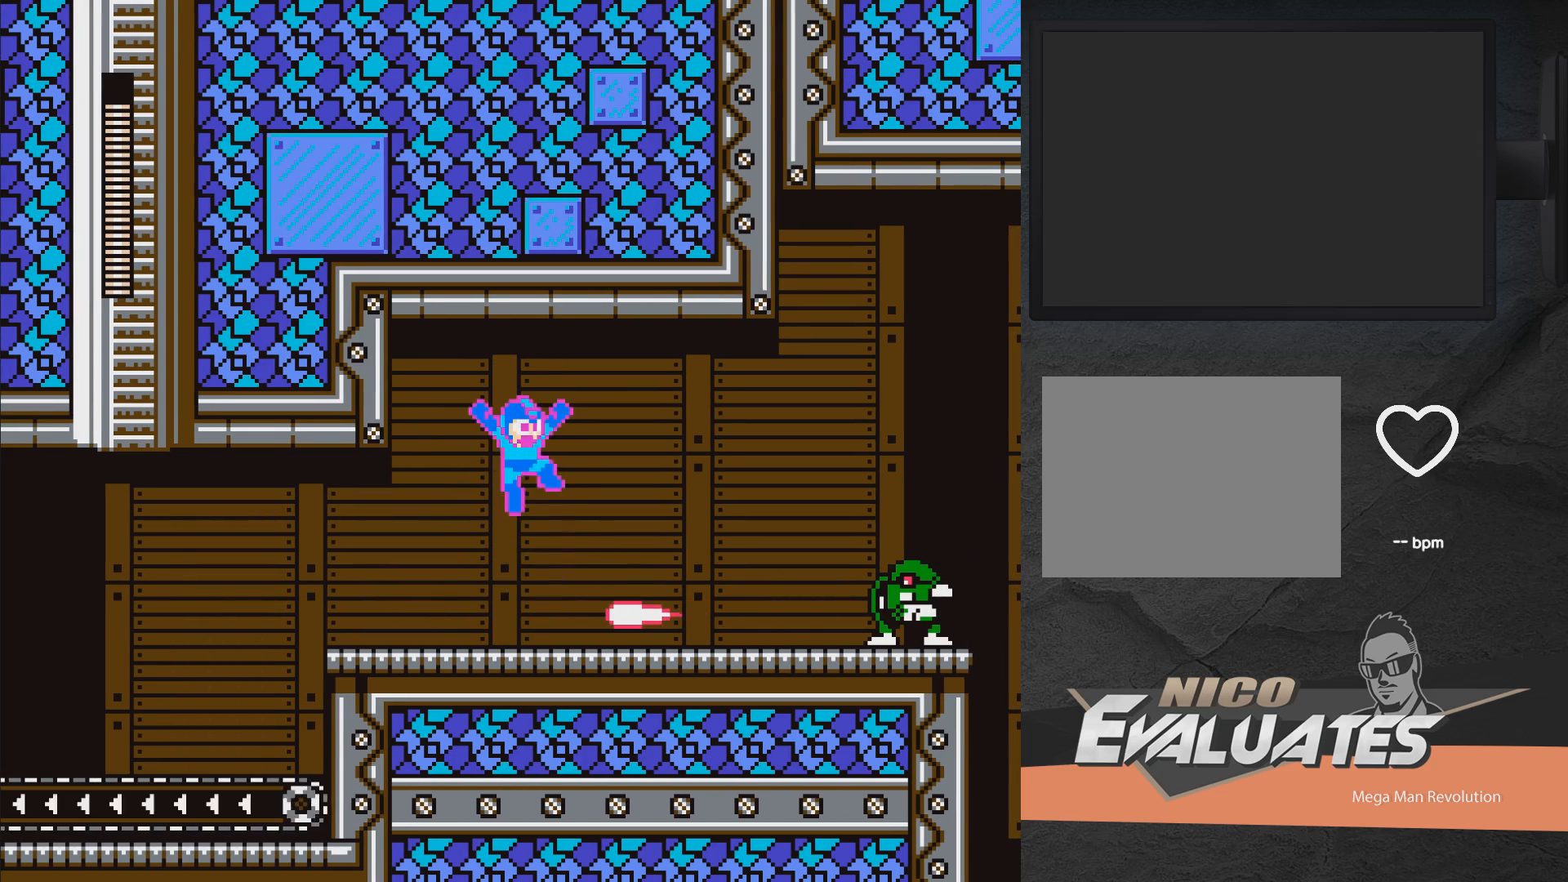
{"buttons": ["X"], "right_stick": "center", "events": [[83, "DPAD_RIGHT", "down"], [283, "A", "up"], [283, "DPAD_RIGHT", "up"]]}